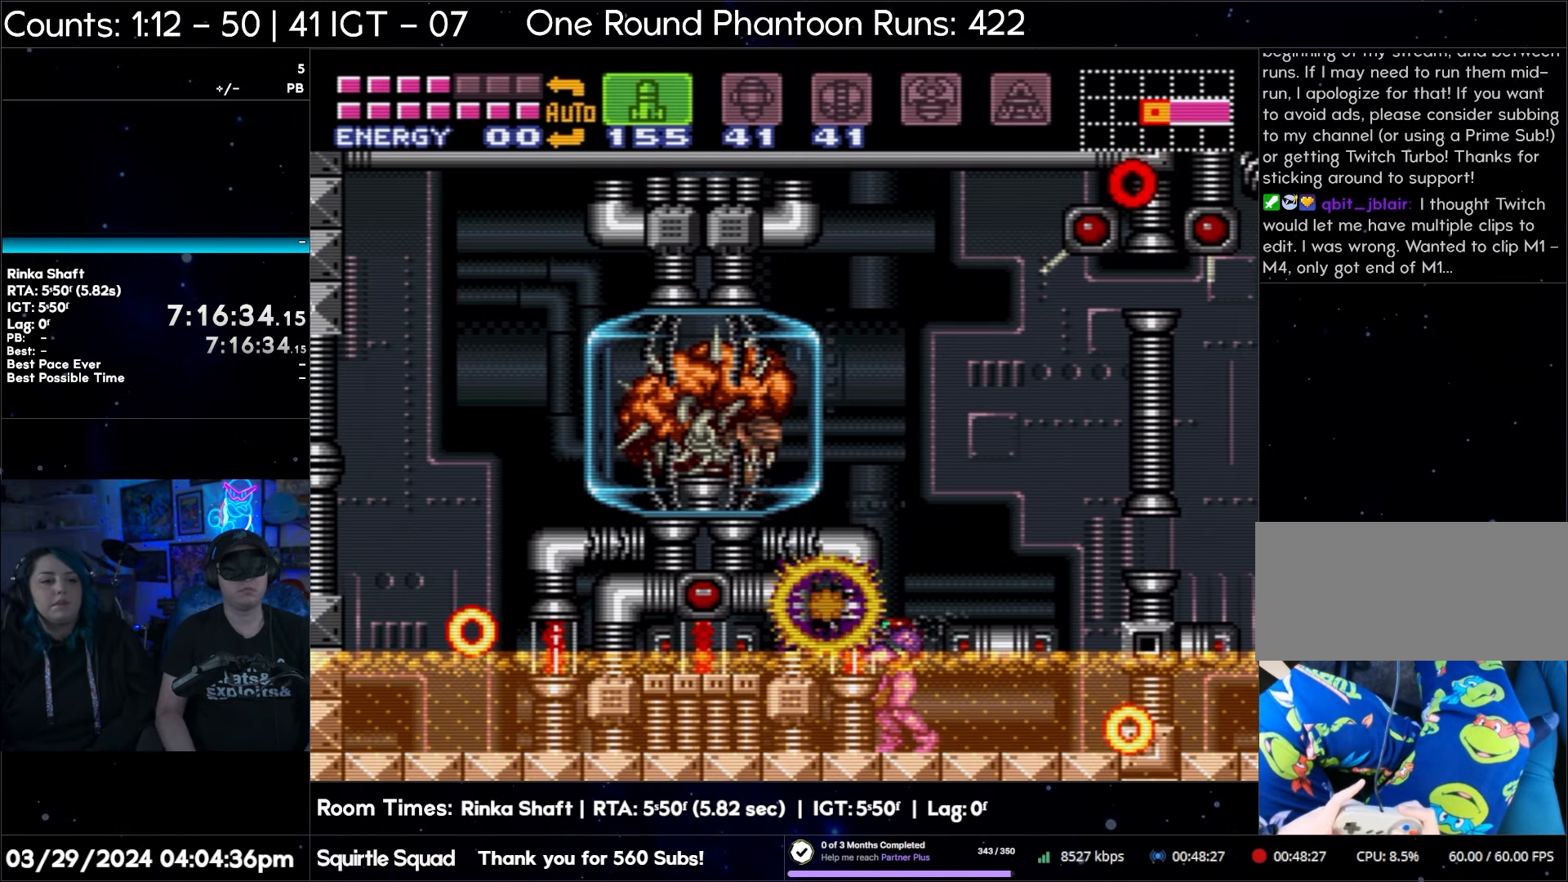
Gameplay with a controller (Nintendo layout); each line is a JSON object with the inputs held at the frame after it. "events" lists button and stick changes between this image and that frame as [ms after this image, input, new state], when the widget could be followed in between. Not read: L3 R3.
{"buttons": ["DPAD_RIGHT"], "events": [[100, "Y", "up"], [200, "R1", "up"], [233, "B", "down"], [367, "DPAD_RIGHT", "down"], [467, "B", "up"]]}
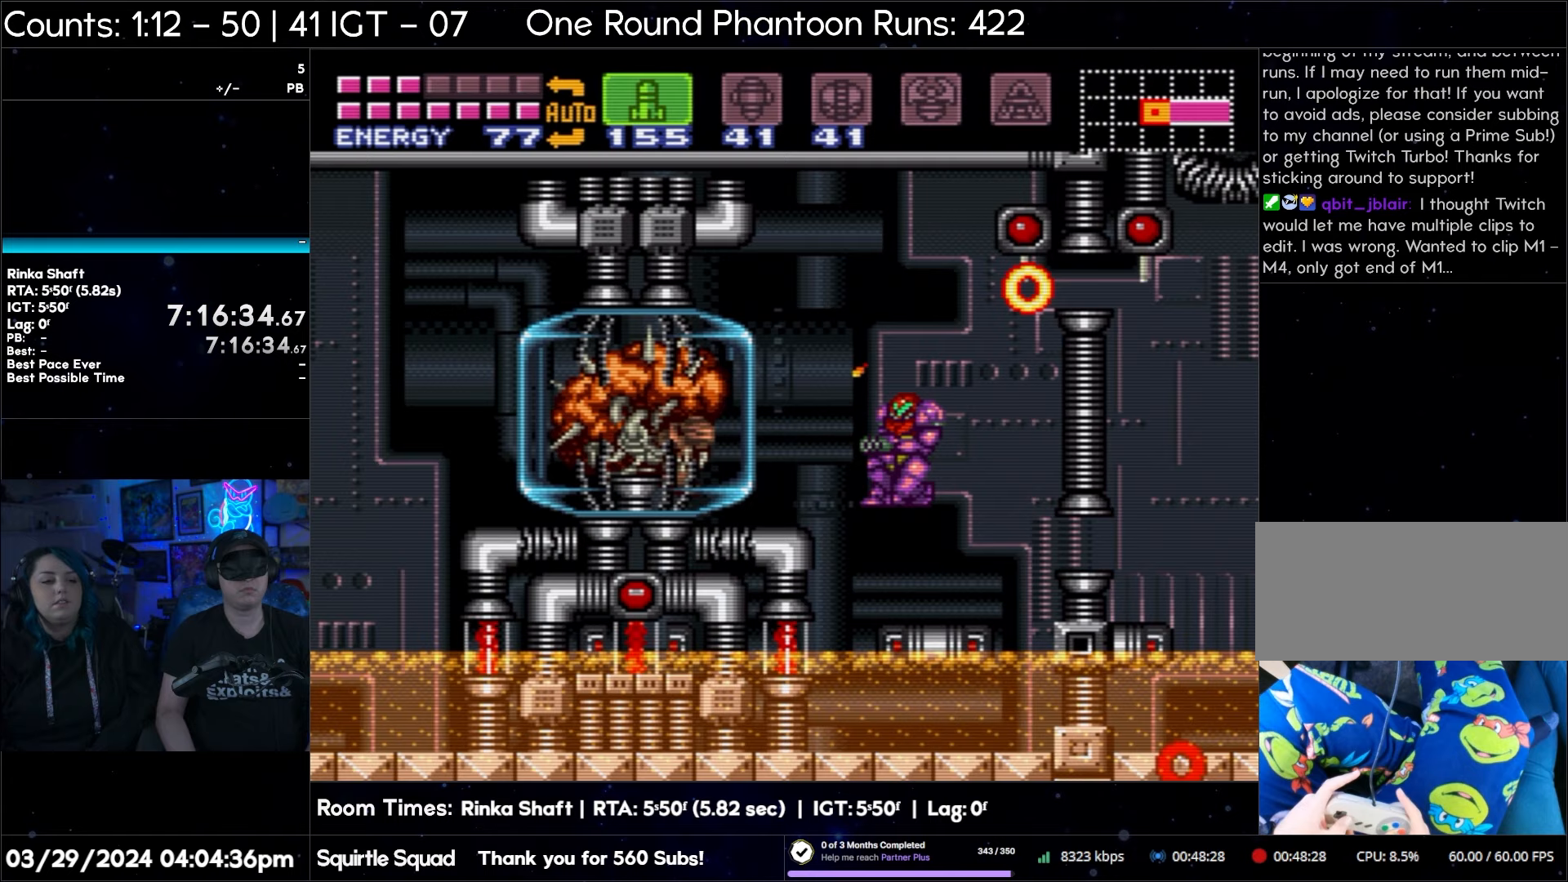
{"buttons": [], "events": [[50, "DPAD_RIGHT", "up"], [200, "DPAD_LEFT", "down"], [433, "DPAD_LEFT", "up"]]}
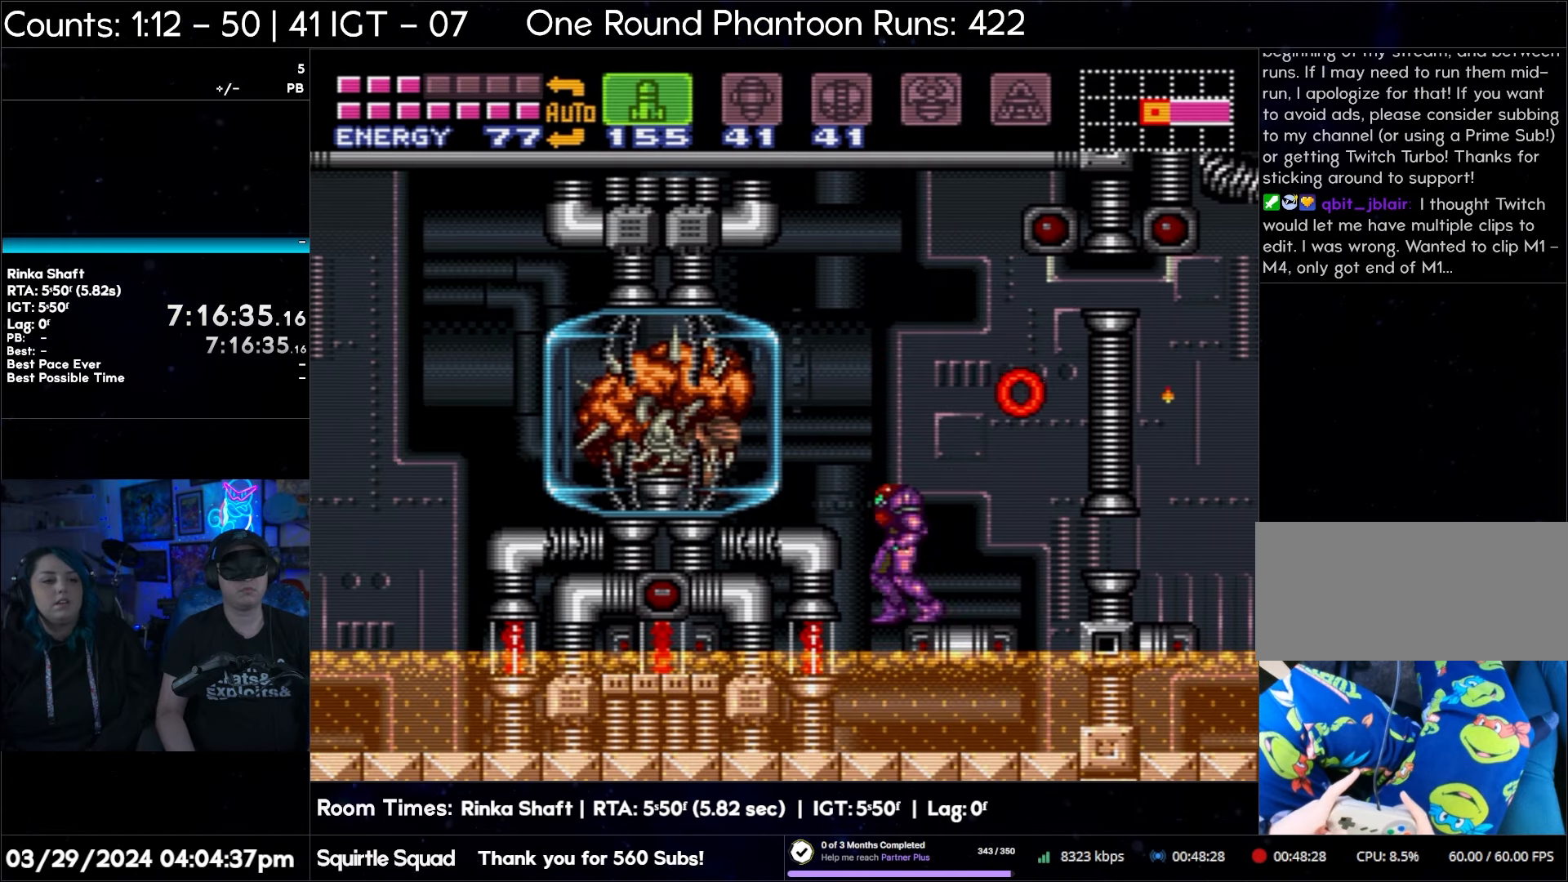
{"buttons": ["R1"], "events": [[217, "Y", "down"], [317, "Y", "up"], [433, "R1", "down"], [433, "Y", "down"], [500, "Y", "up"]]}
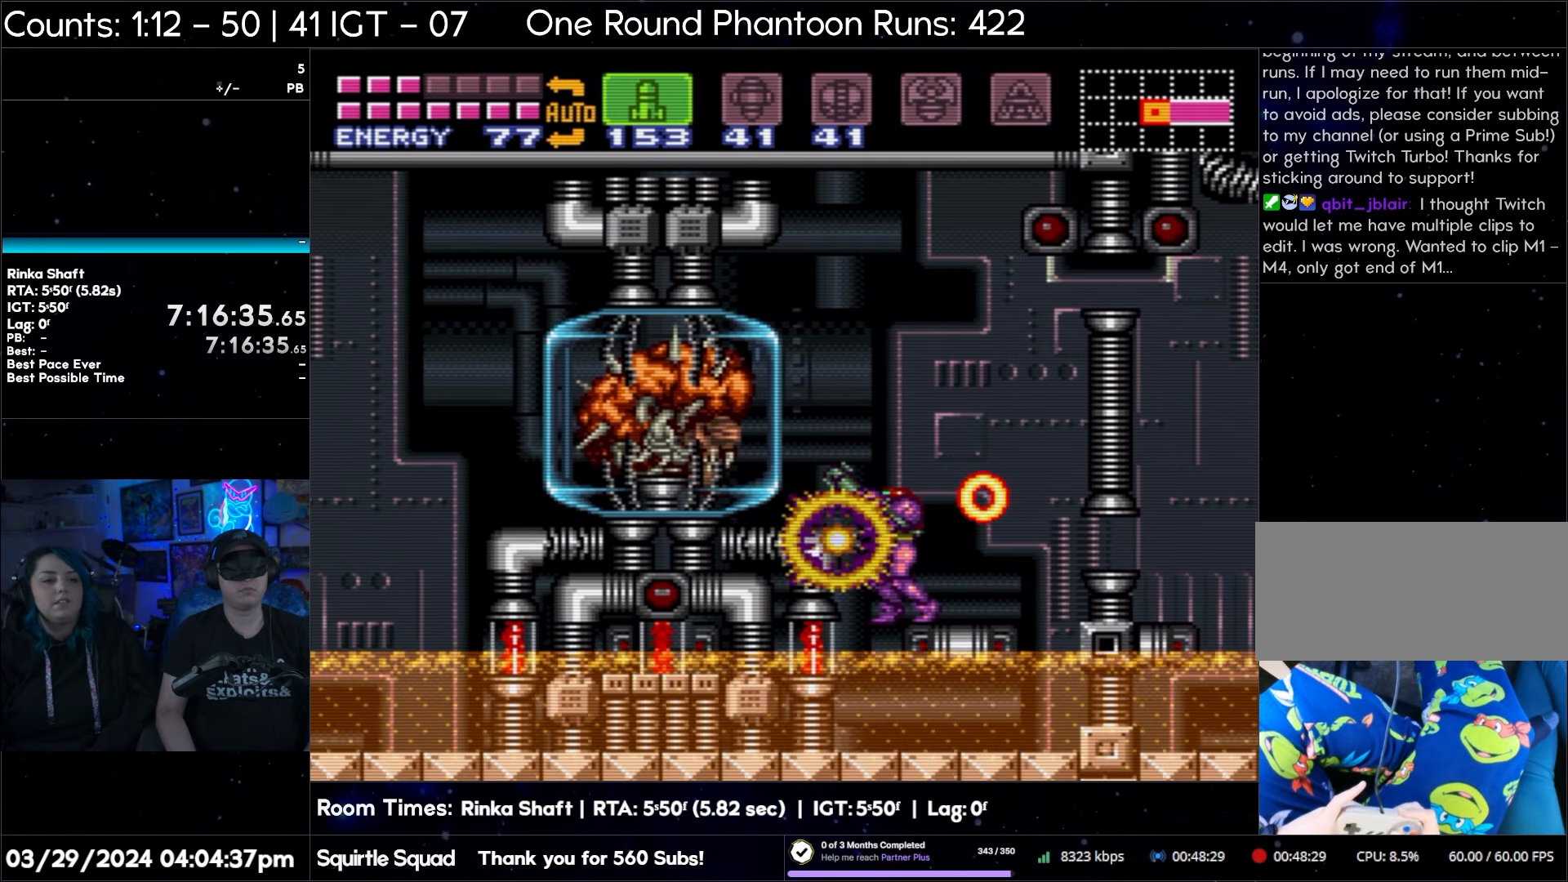
{"buttons": ["Y", "R1"], "events": [[100, "Y", "down"], [183, "Y", "up"], [317, "Y", "down"], [383, "Y", "up"], [483, "Y", "down"]]}
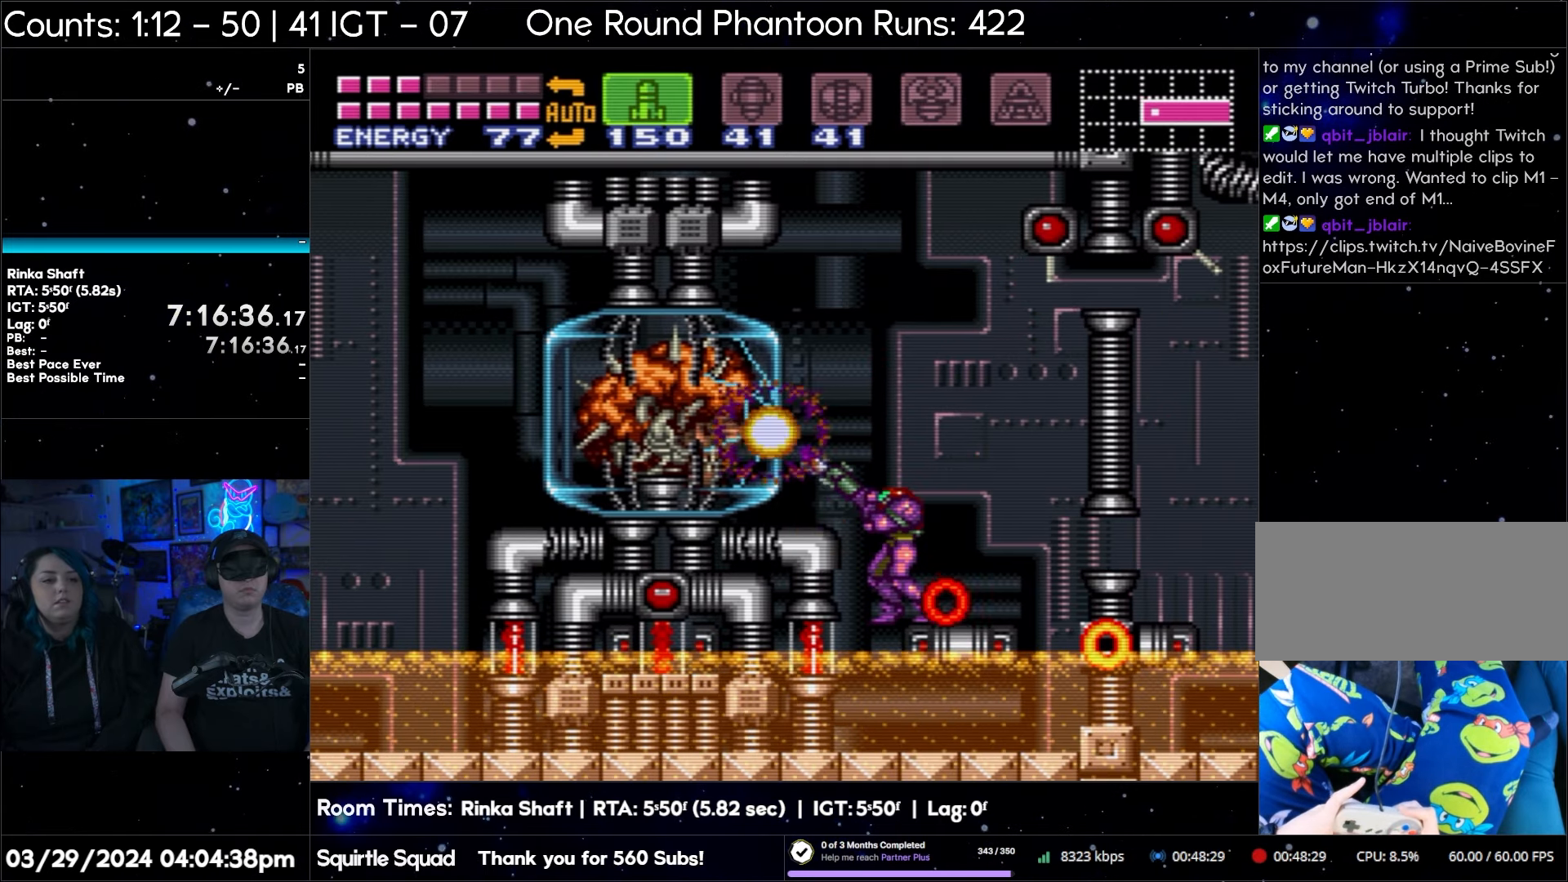
{"buttons": ["R1"], "events": [[100, "Y", "up"], [183, "Y", "down"], [267, "Y", "up"], [367, "Y", "down"], [467, "Y", "up"]]}
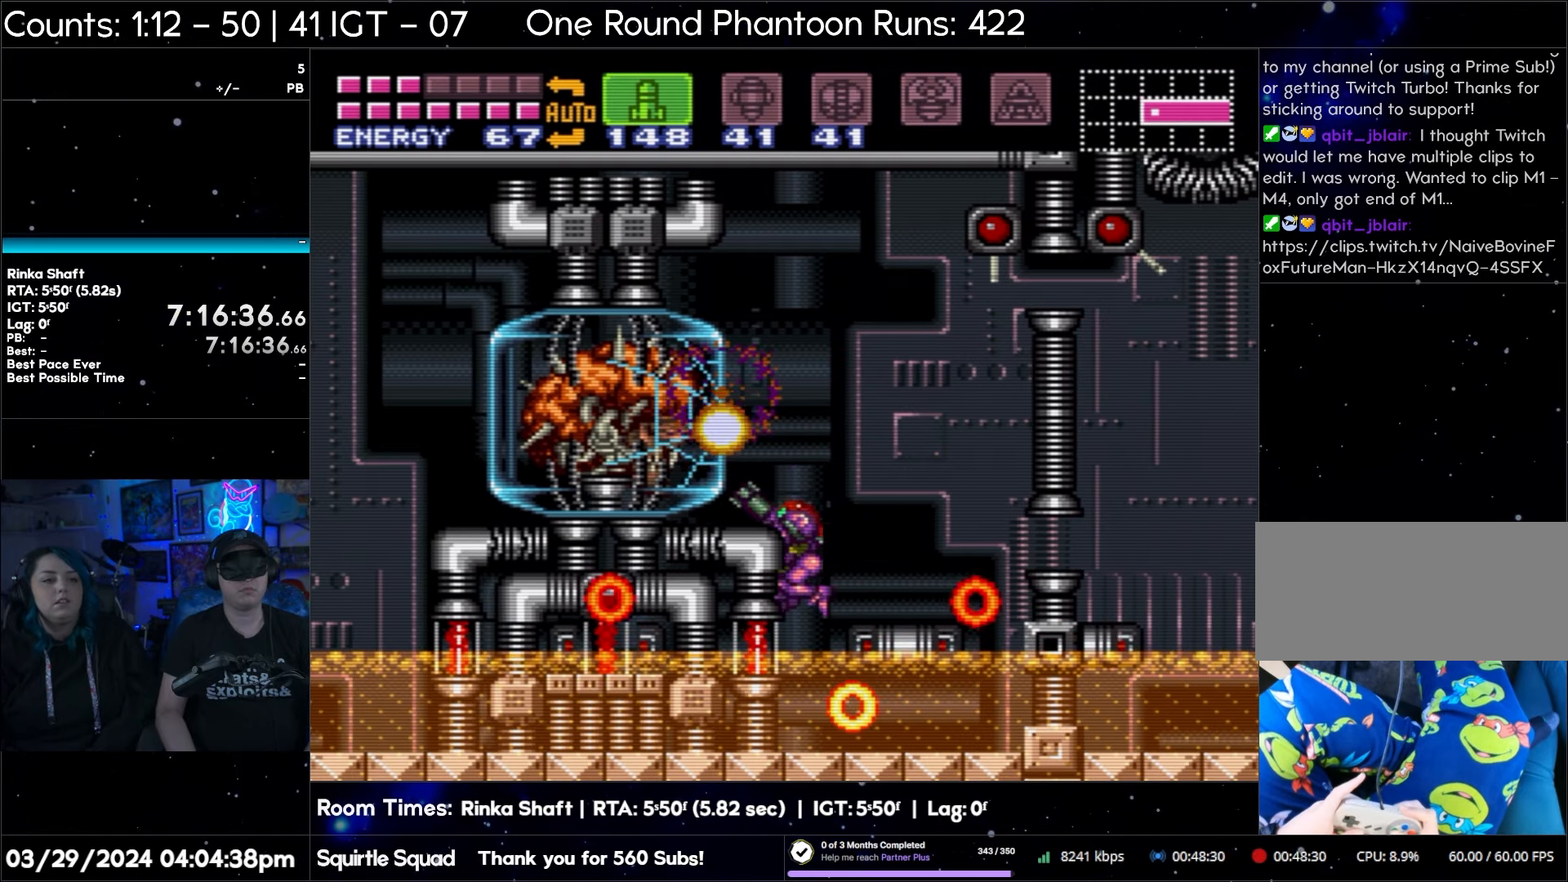
{"buttons": [], "events": [[67, "Y", "down"], [150, "Y", "up"], [250, "Y", "down"], [367, "Y", "up"], [417, "R1", "up"]]}
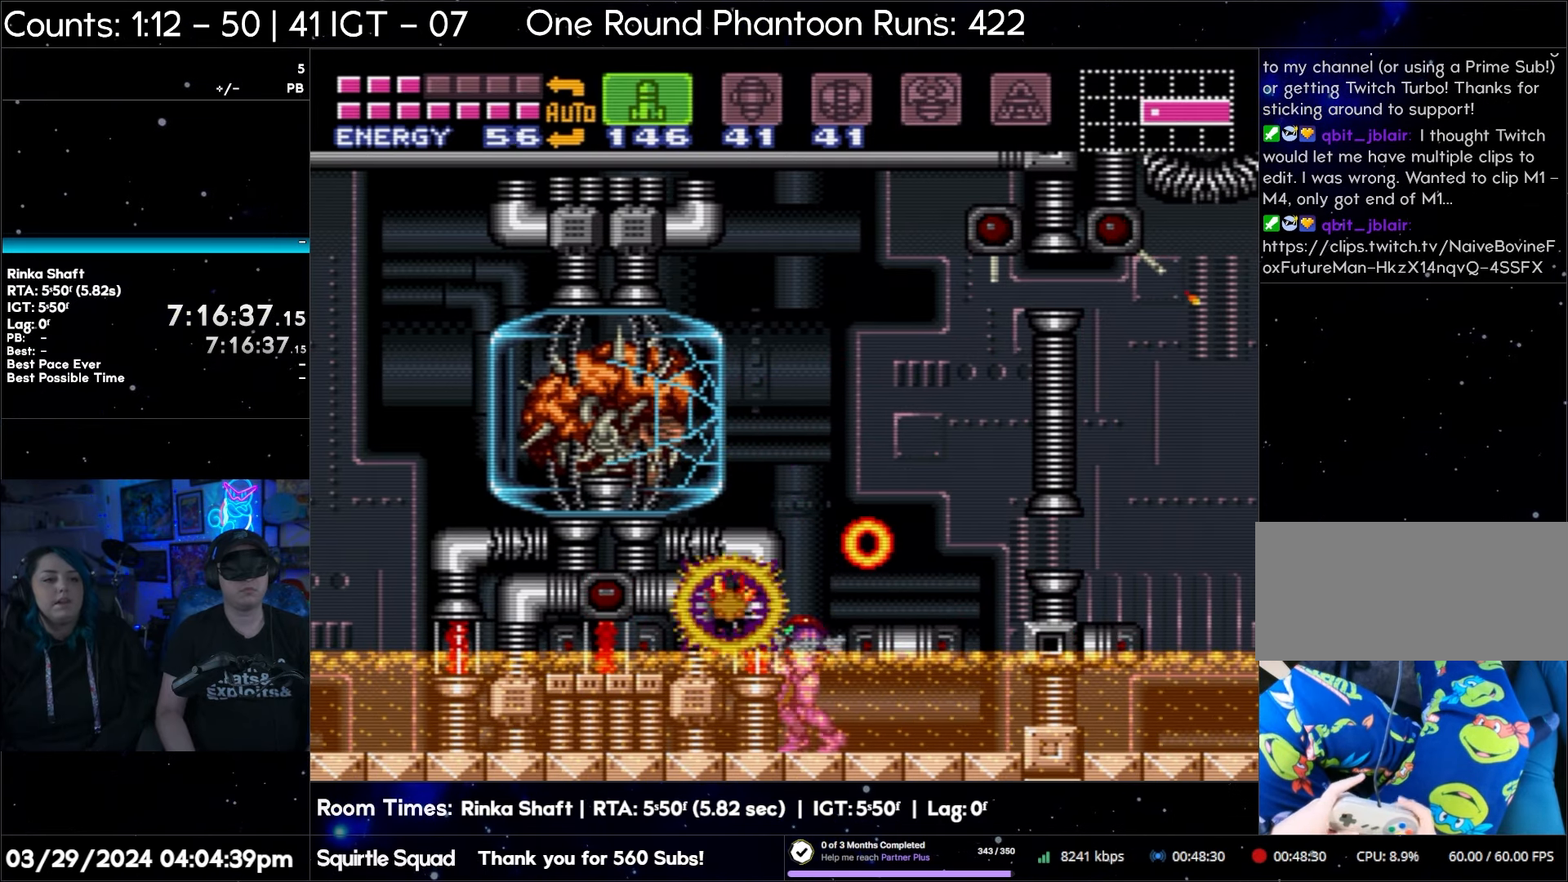
{"buttons": ["Y", "R1"], "events": [[33, "B", "down"], [183, "DPAD_LEFT", "down"], [267, "B", "up"], [367, "DPAD_LEFT", "up"], [383, "R1", "down"], [450, "Y", "down"]]}
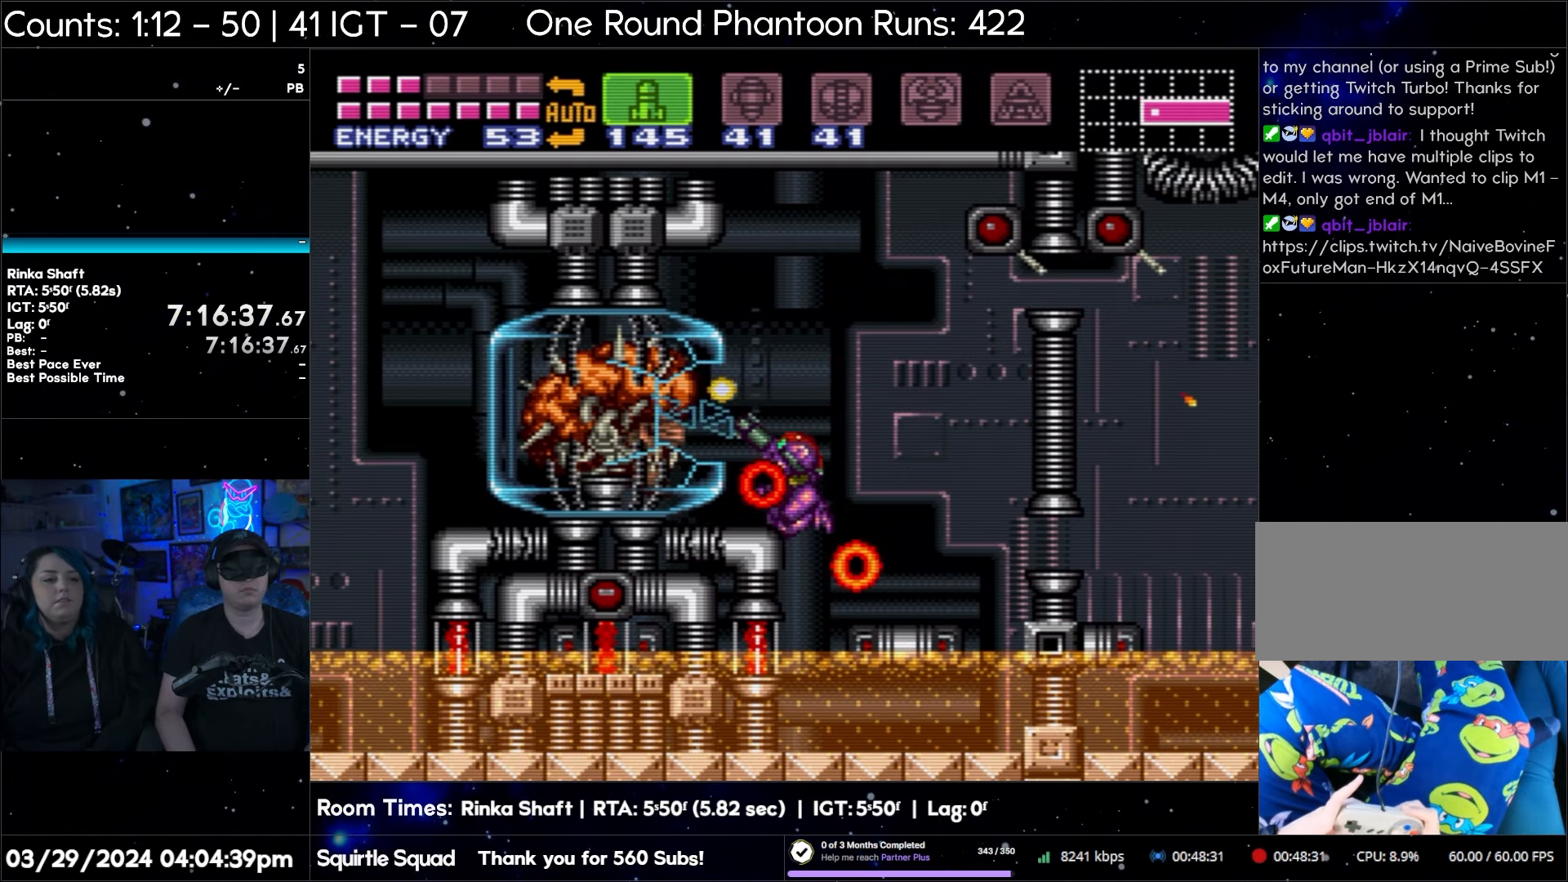
{"buttons": ["Y", "R1"], "events": [[17, "Y", "up"], [133, "Y", "down"], [217, "Y", "up"], [317, "Y", "down"], [417, "Y", "up"], [500, "Y", "down"]]}
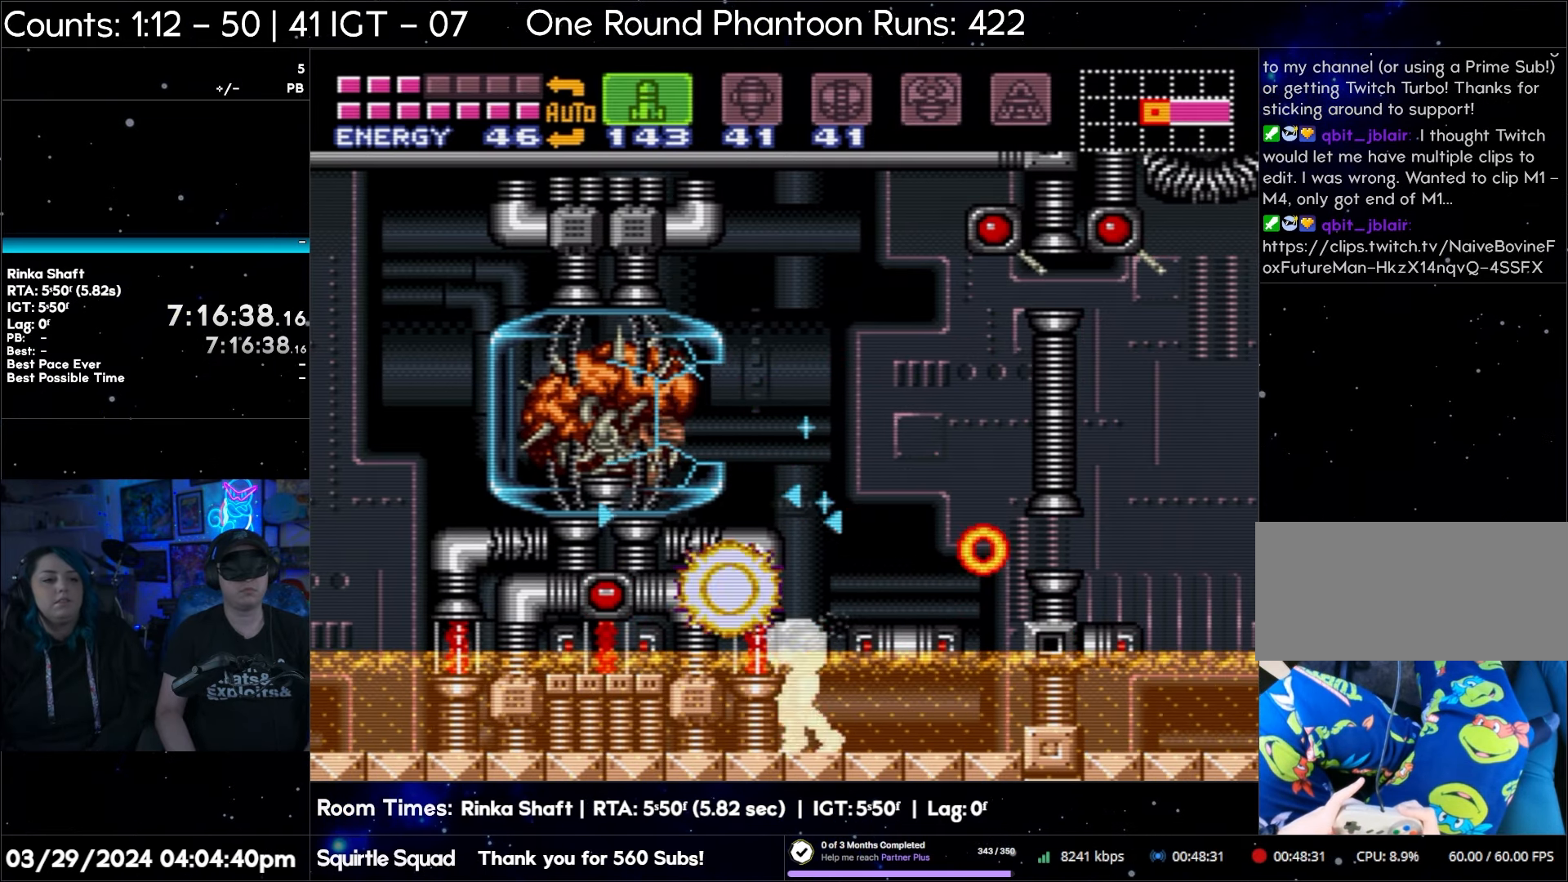
{"buttons": ["Y", "R1"], "events": [[117, "Y", "up"], [217, "Y", "down"], [317, "Y", "up"], [417, "Y", "down"]]}
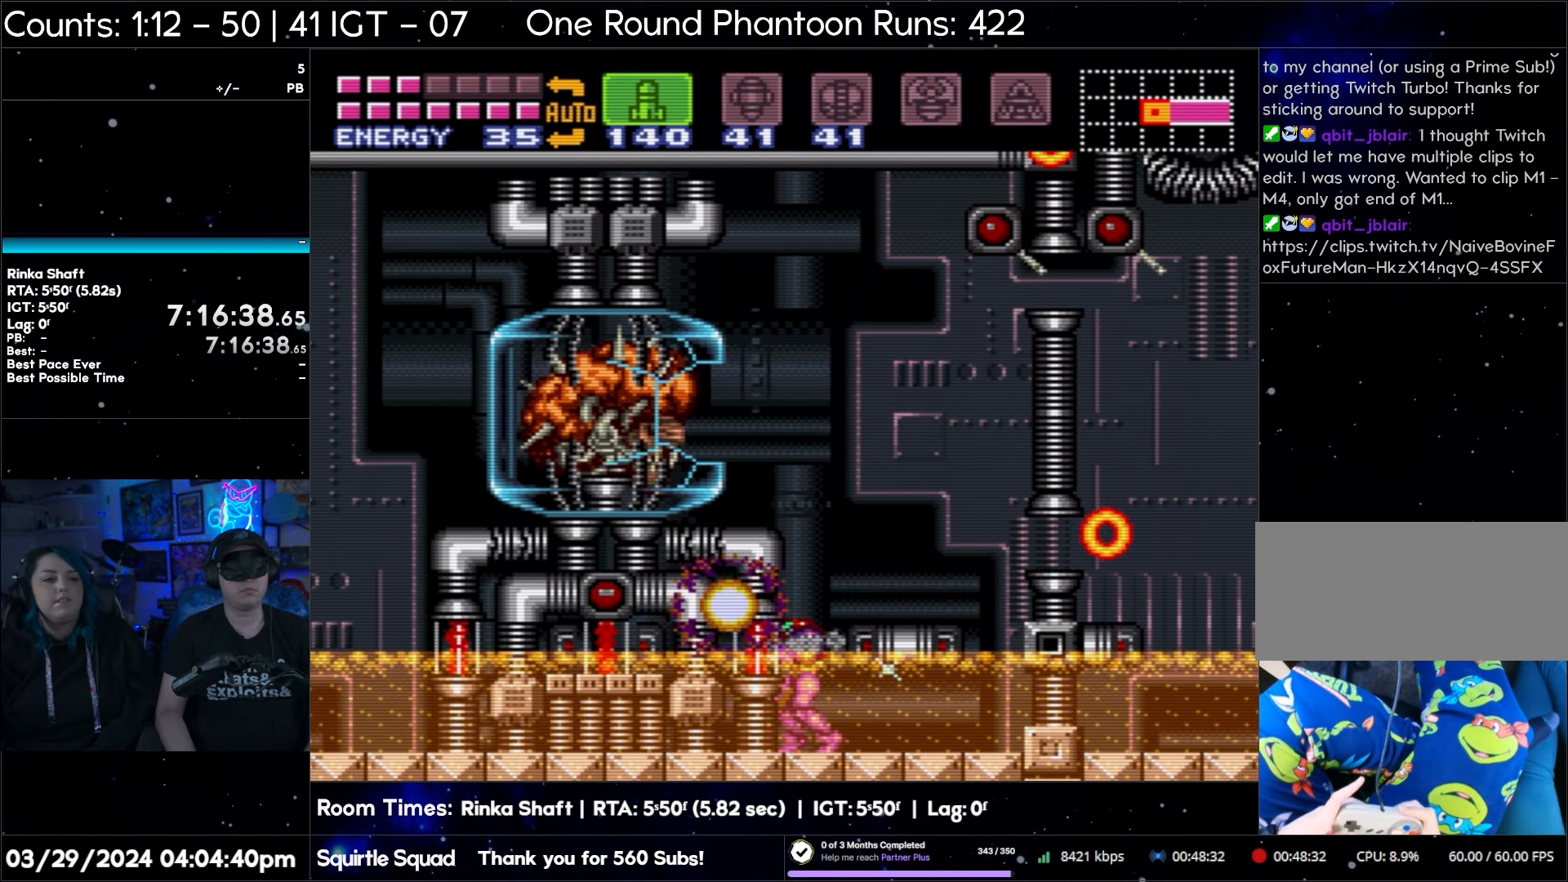
{"buttons": ["Y", "R1"], "events": [[33, "Y", "up"], [83, "R1", "up"], [167, "B", "down"], [250, "DPAD_LEFT", "down"], [383, "B", "up"], [417, "R1", "down"], [500, "DPAD_LEFT", "up"], [500, "Y", "down"]]}
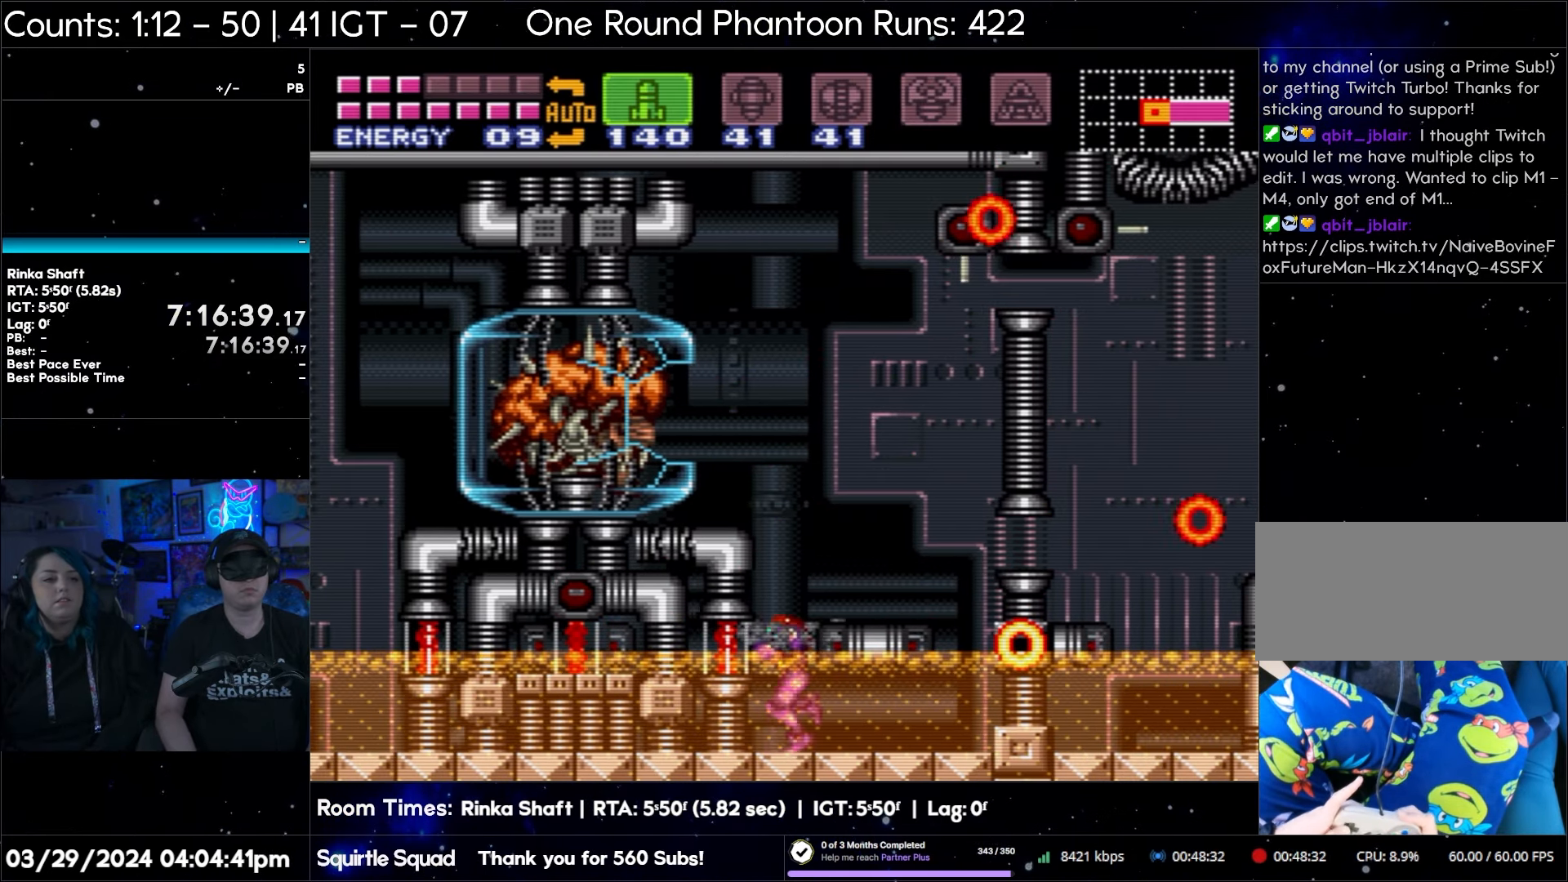
{"buttons": ["R1"], "events": [[133, "Y", "up"], [233, "Y", "down"], [350, "Y", "up"], [417, "Y", "down"], [500, "Y", "up"]]}
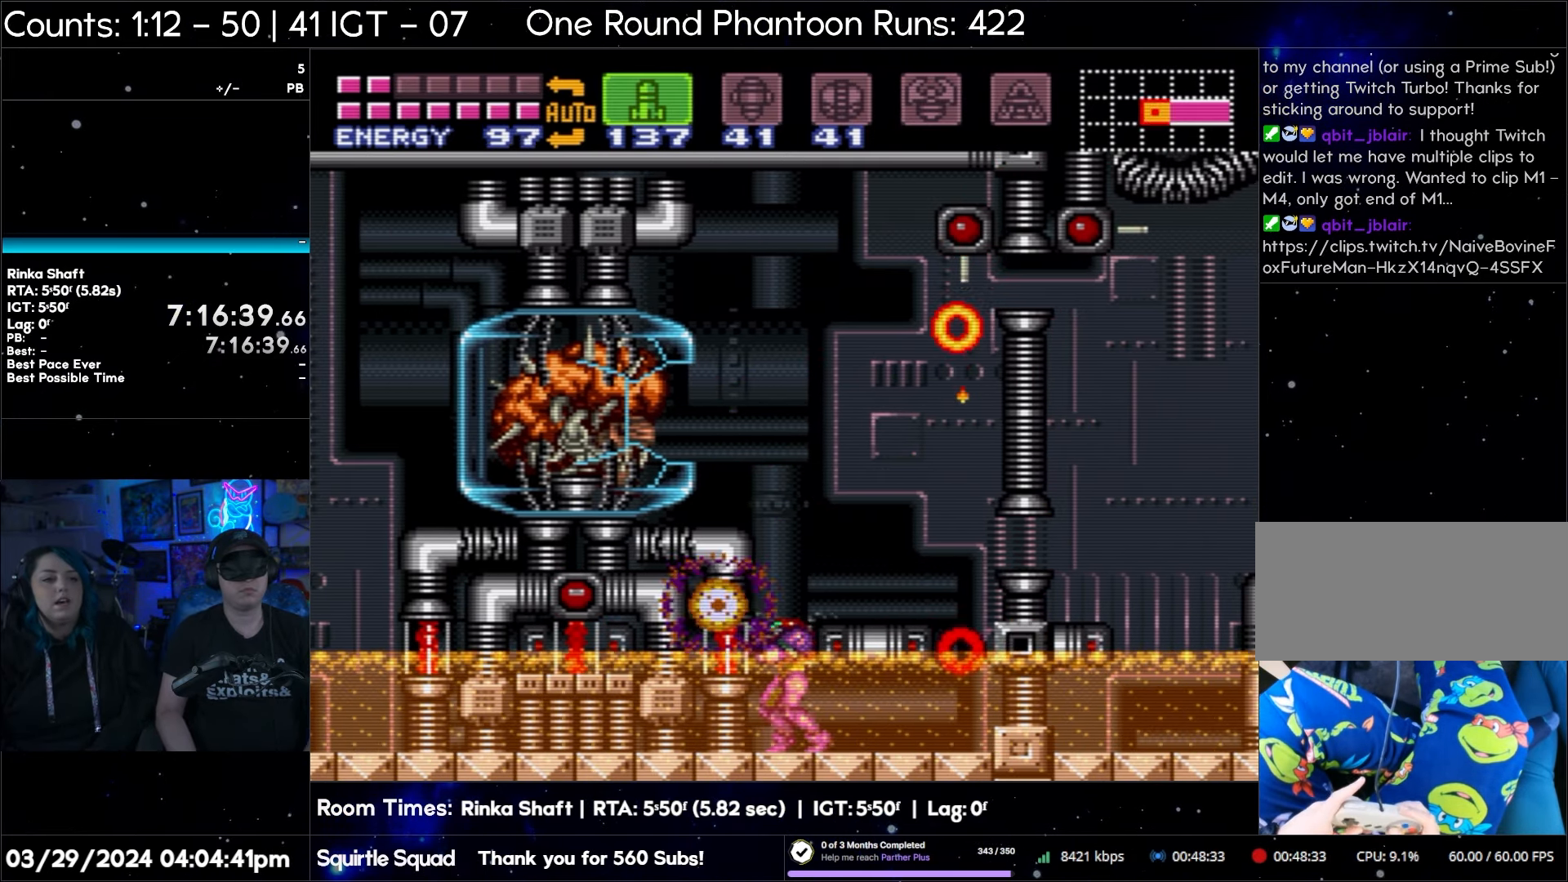
{"buttons": ["B"], "events": [[117, "Y", "down"], [200, "Y", "up"], [300, "Y", "down"], [350, "Y", "up"], [383, "R1", "up"], [467, "B", "down"]]}
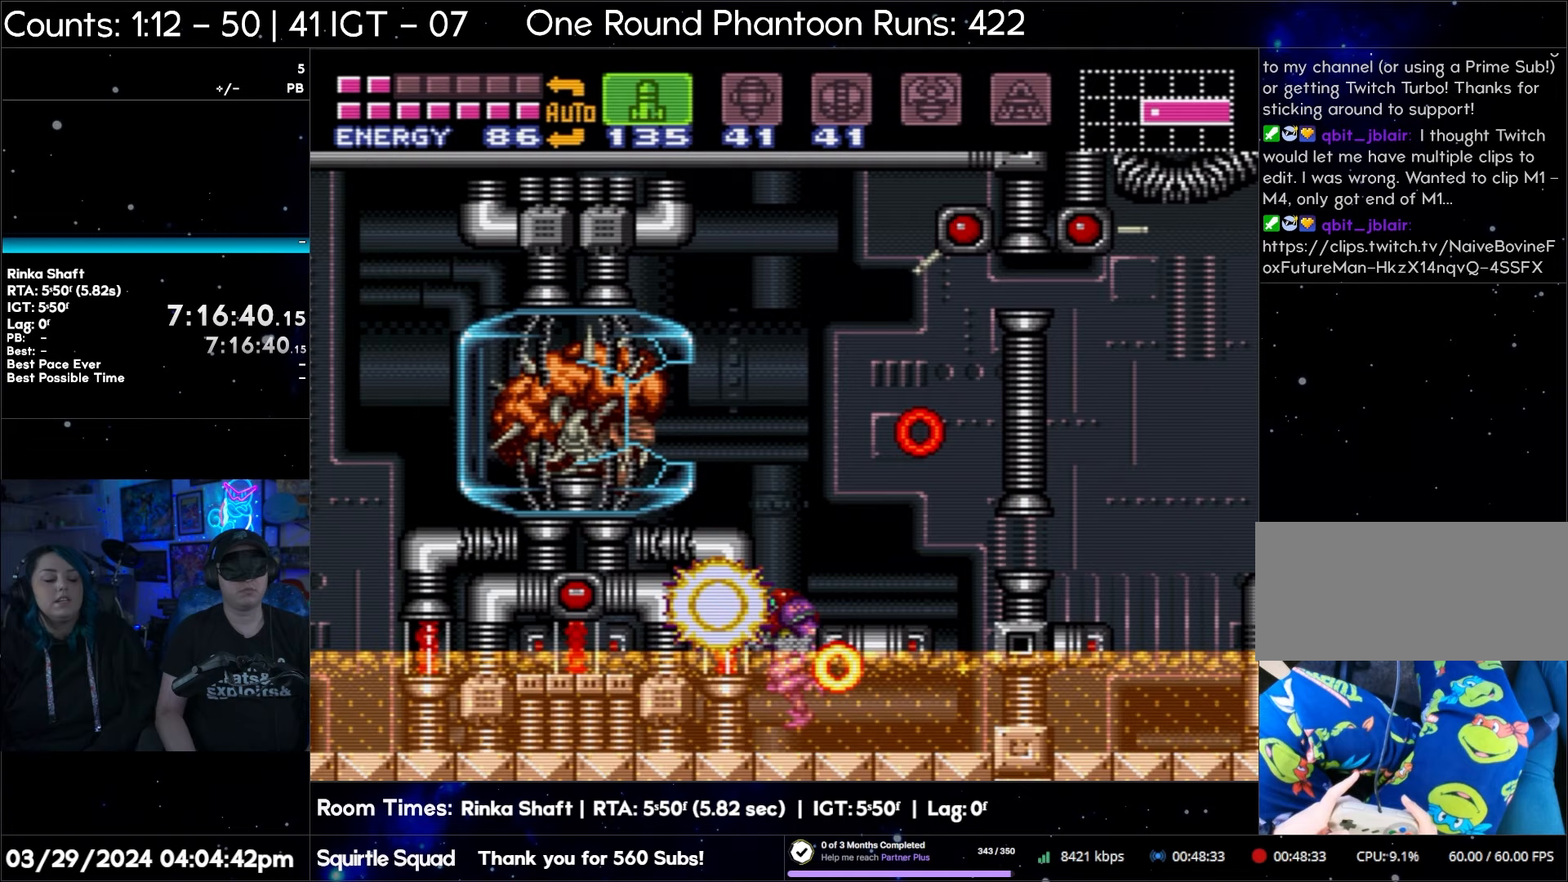
{"buttons": ["R1"], "events": [[67, "DPAD_LEFT", "down"], [200, "B", "up"], [267, "DPAD_LEFT", "up"], [267, "R1", "down"], [333, "Y", "down"], [450, "Y", "up"]]}
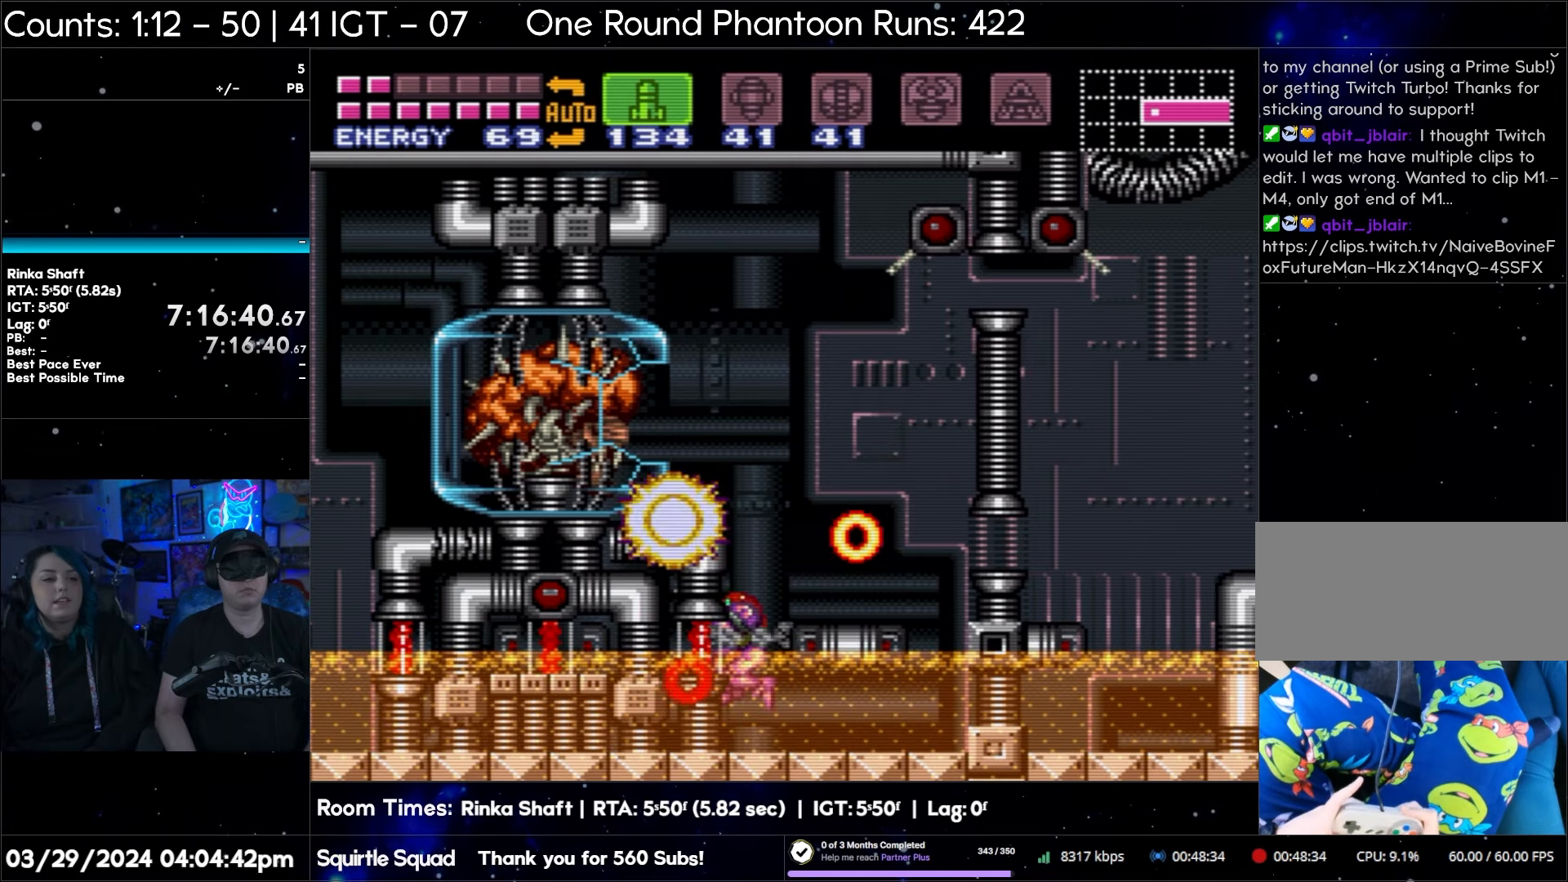
{"buttons": ["Y", "R1"], "events": [[33, "Y", "down"], [133, "Y", "up"], [233, "Y", "down"], [350, "Y", "up"], [417, "Y", "down"]]}
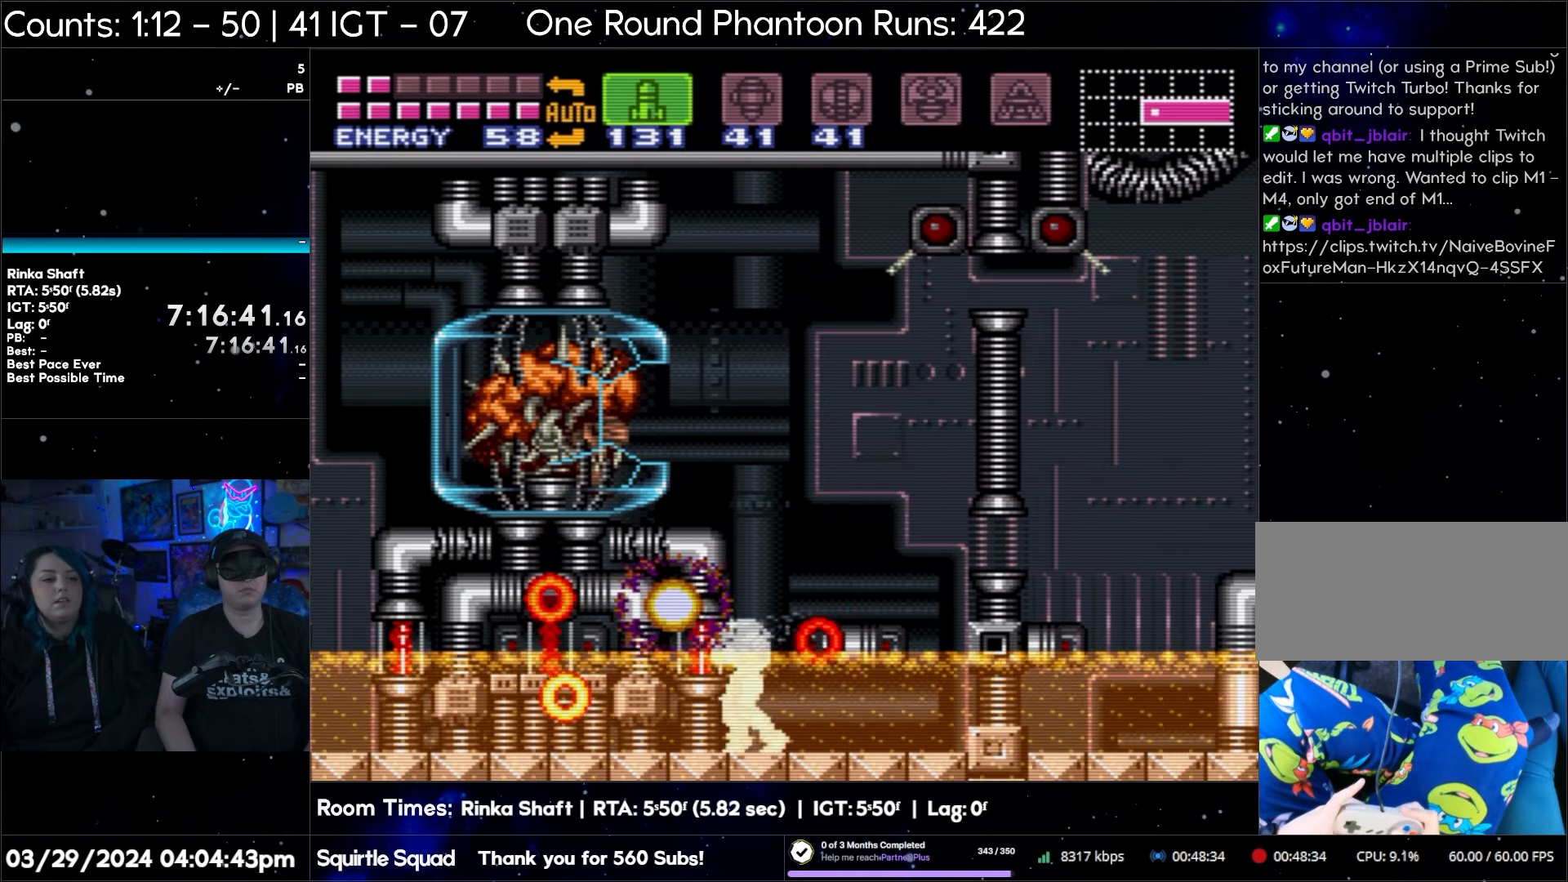
{"buttons": ["DPAD_RIGHT"], "events": [[33, "Y", "up"], [150, "R1", "up"], [350, "DPAD_RIGHT", "down"]]}
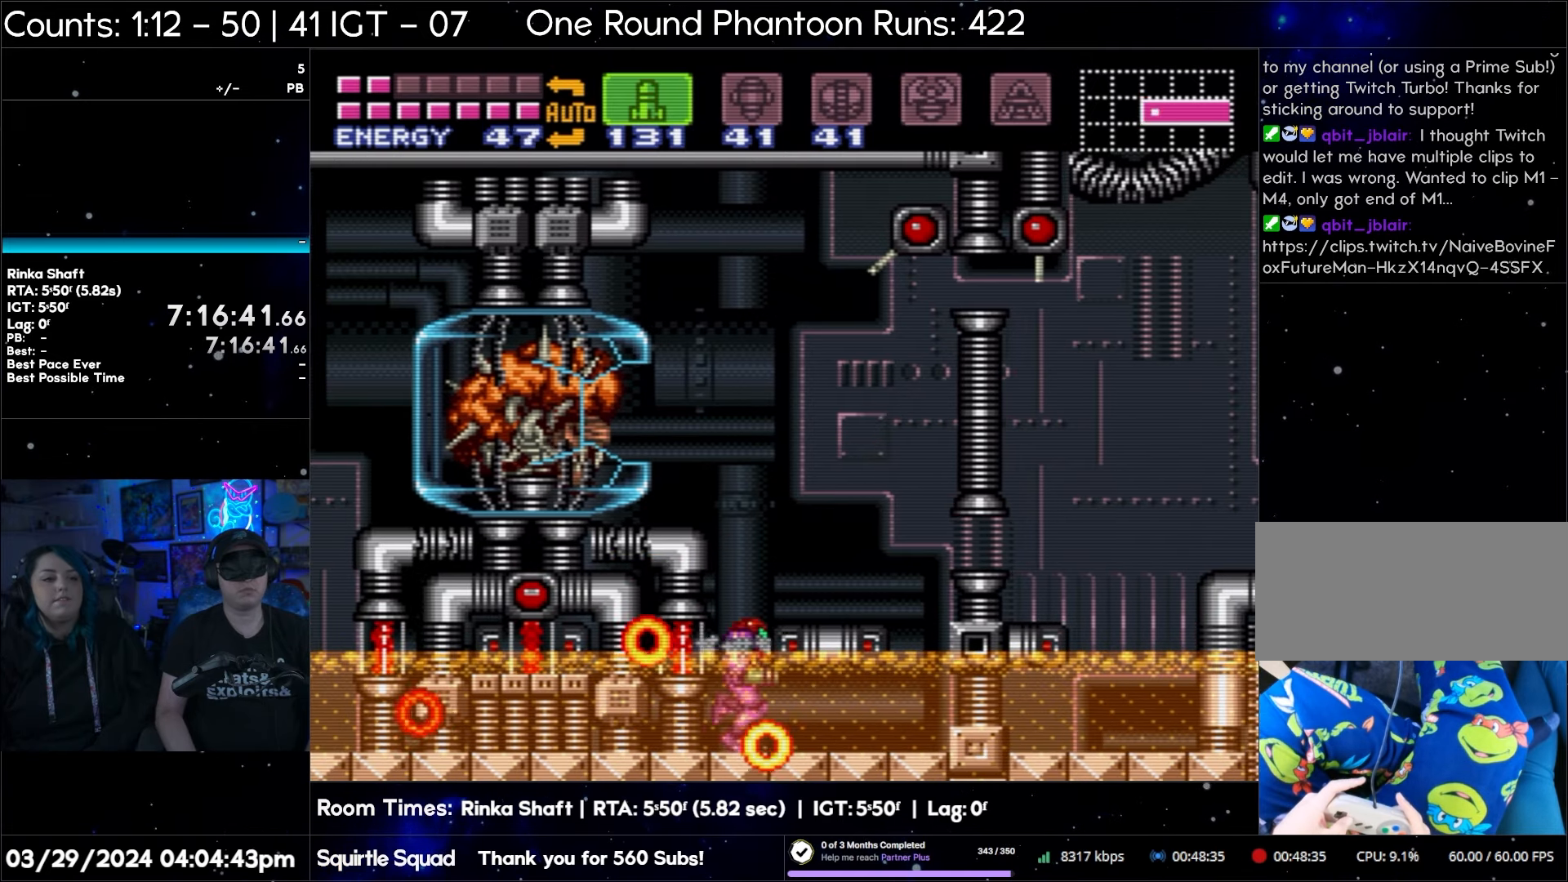
{"buttons": ["B", "DPAD_LEFT"], "events": [[317, "B", "down"], [317, "DPAD_RIGHT", "up"], [483, "DPAD_LEFT", "down"]]}
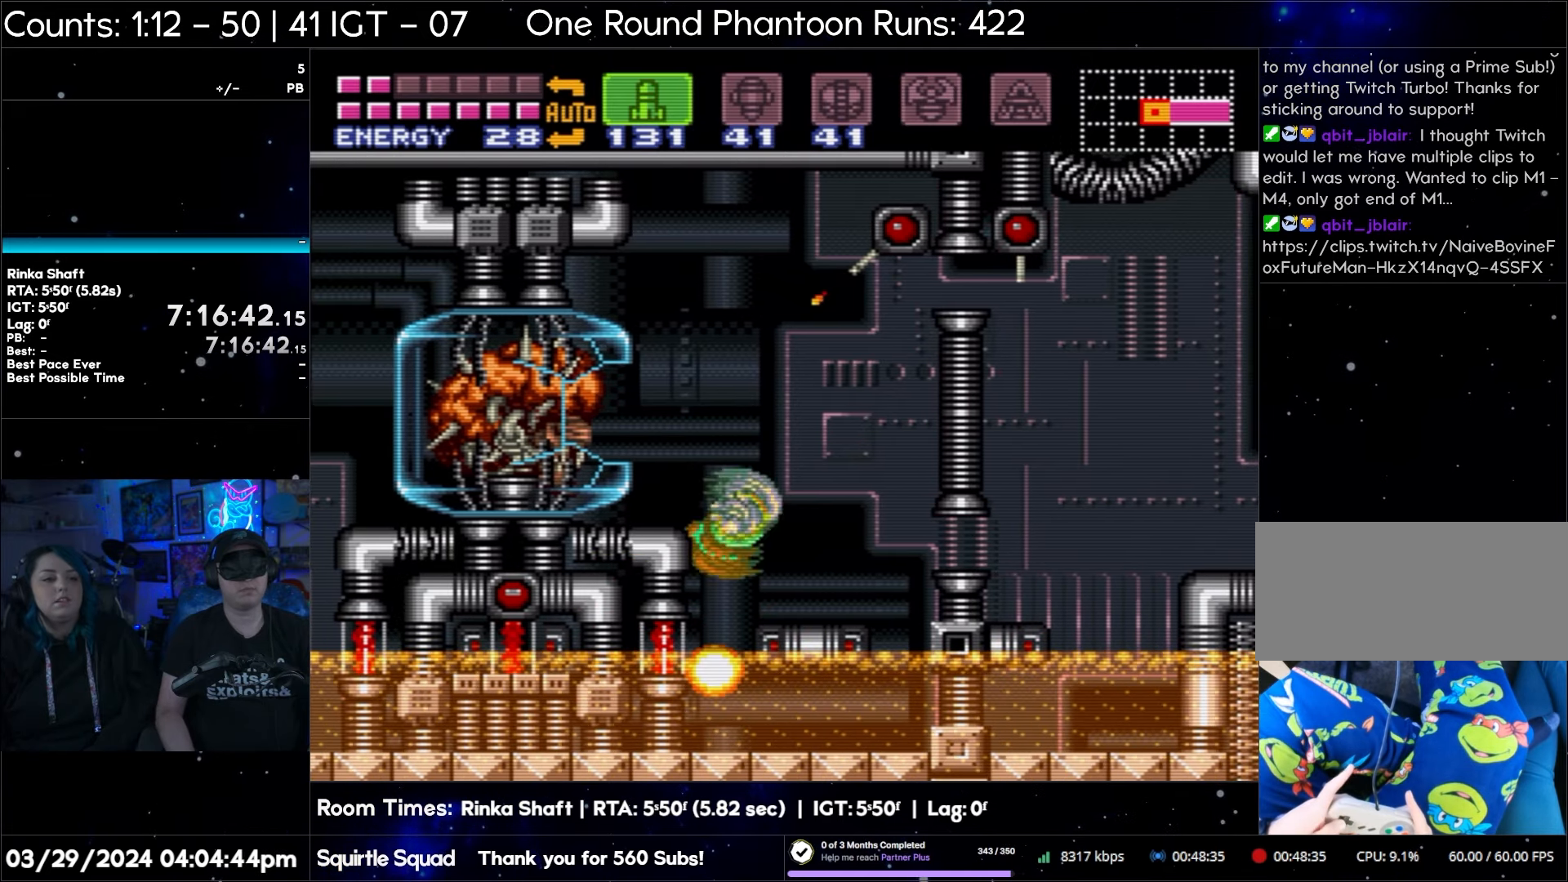
{"buttons": ["Y", "R1"], "events": [[117, "B", "up"], [300, "DPAD_LEFT", "up"], [367, "R1", "down"], [450, "Y", "down"]]}
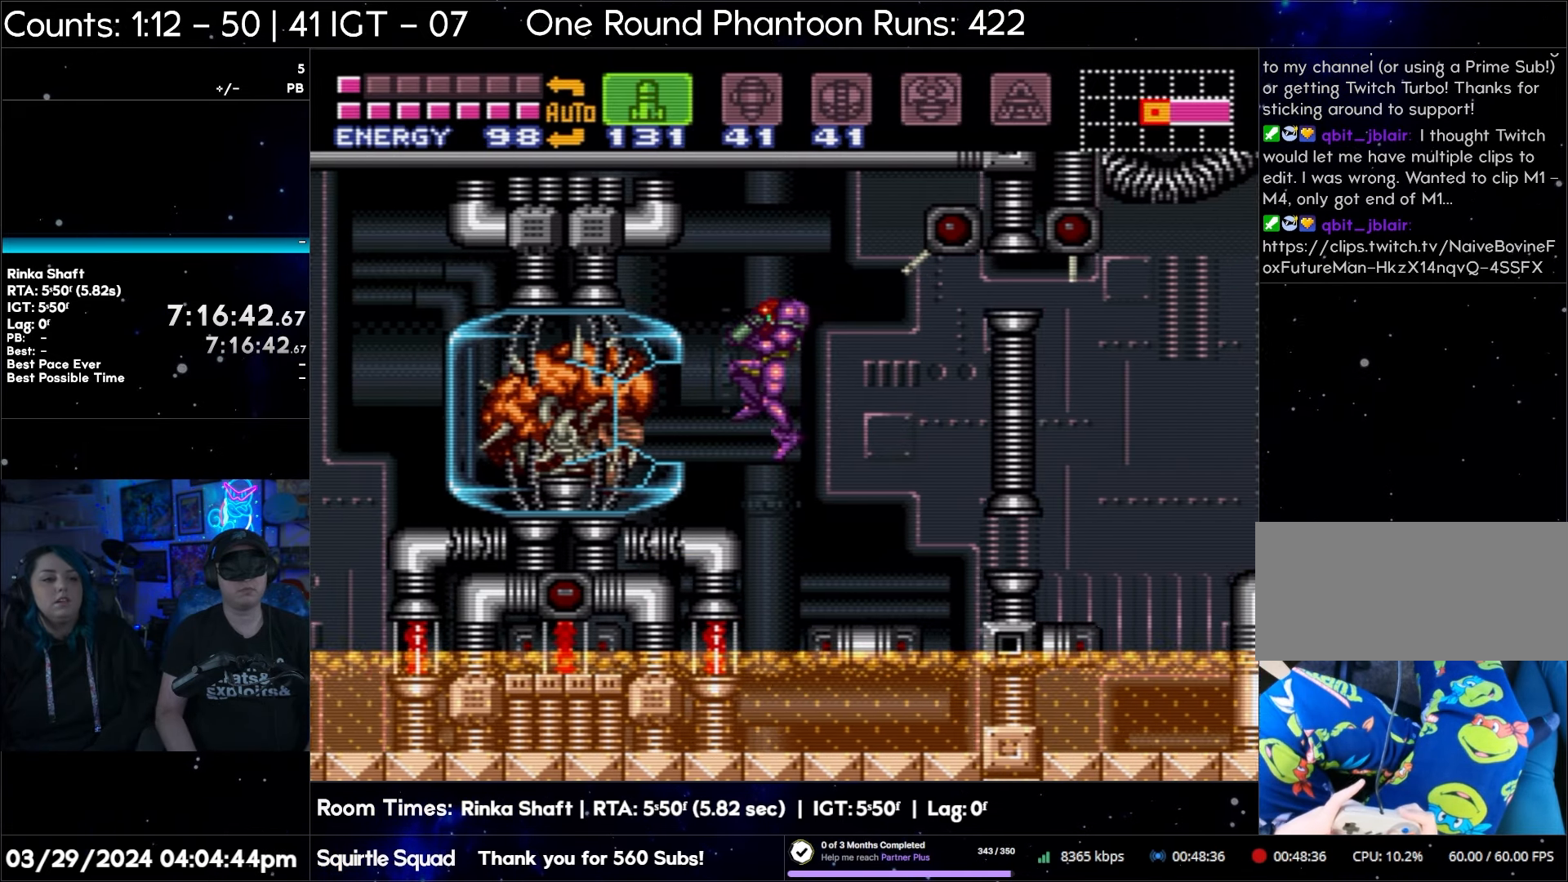
{"buttons": ["Y", "R1"], "events": [[100, "Y", "up"], [200, "Y", "down"], [283, "Y", "up"], [383, "Y", "down"]]}
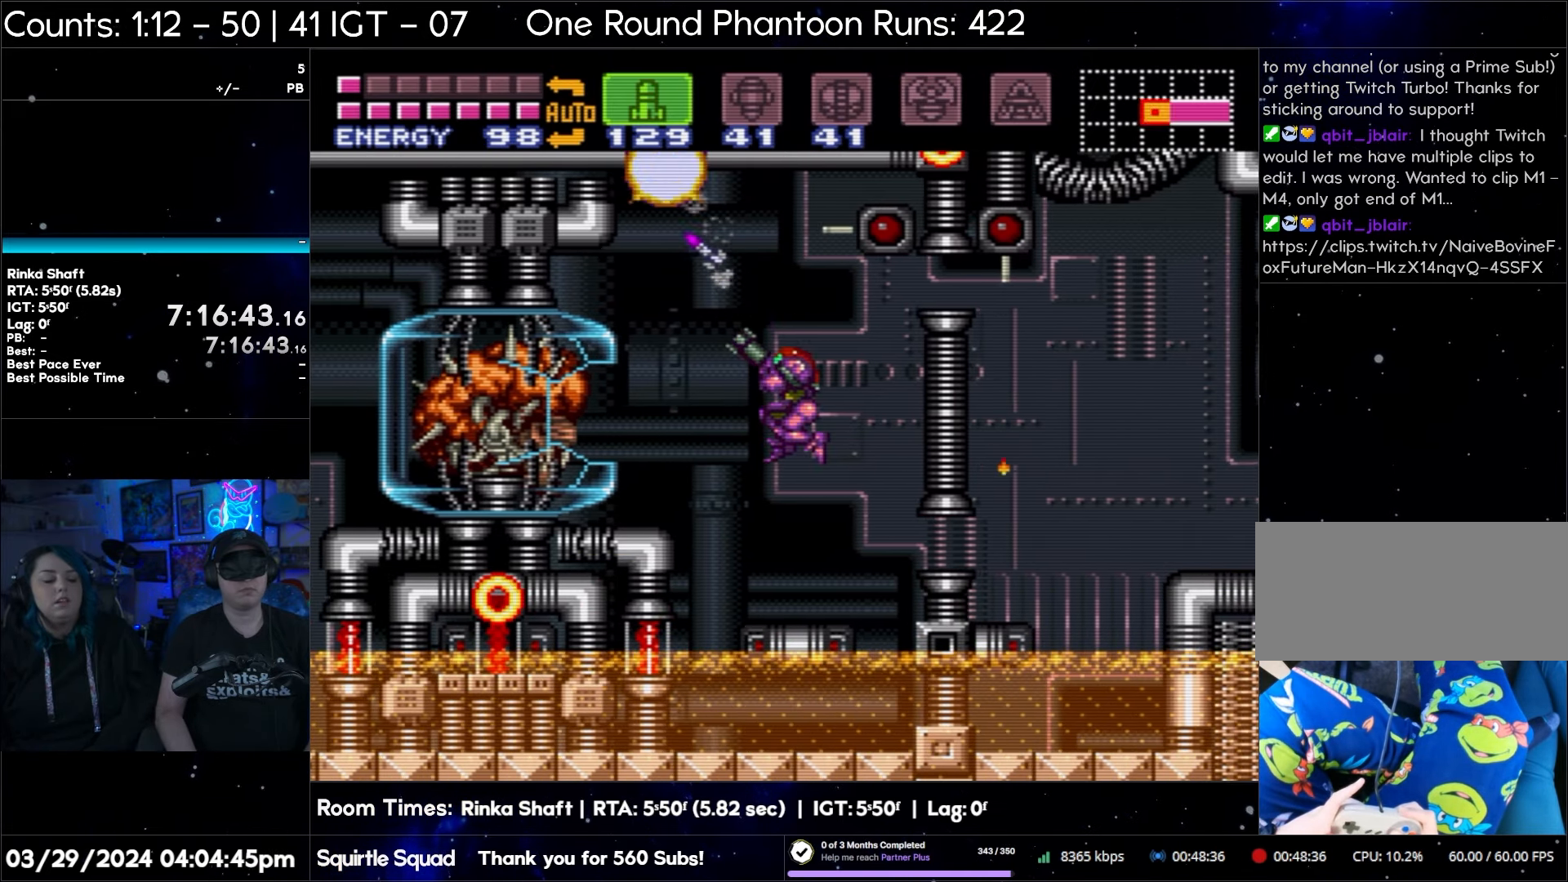
{"buttons": ["Y", "R1"], "events": [[17, "Y", "up"], [83, "Y", "down"], [183, "Y", "up"], [283, "Y", "down"], [400, "Y", "up"], [500, "Y", "down"]]}
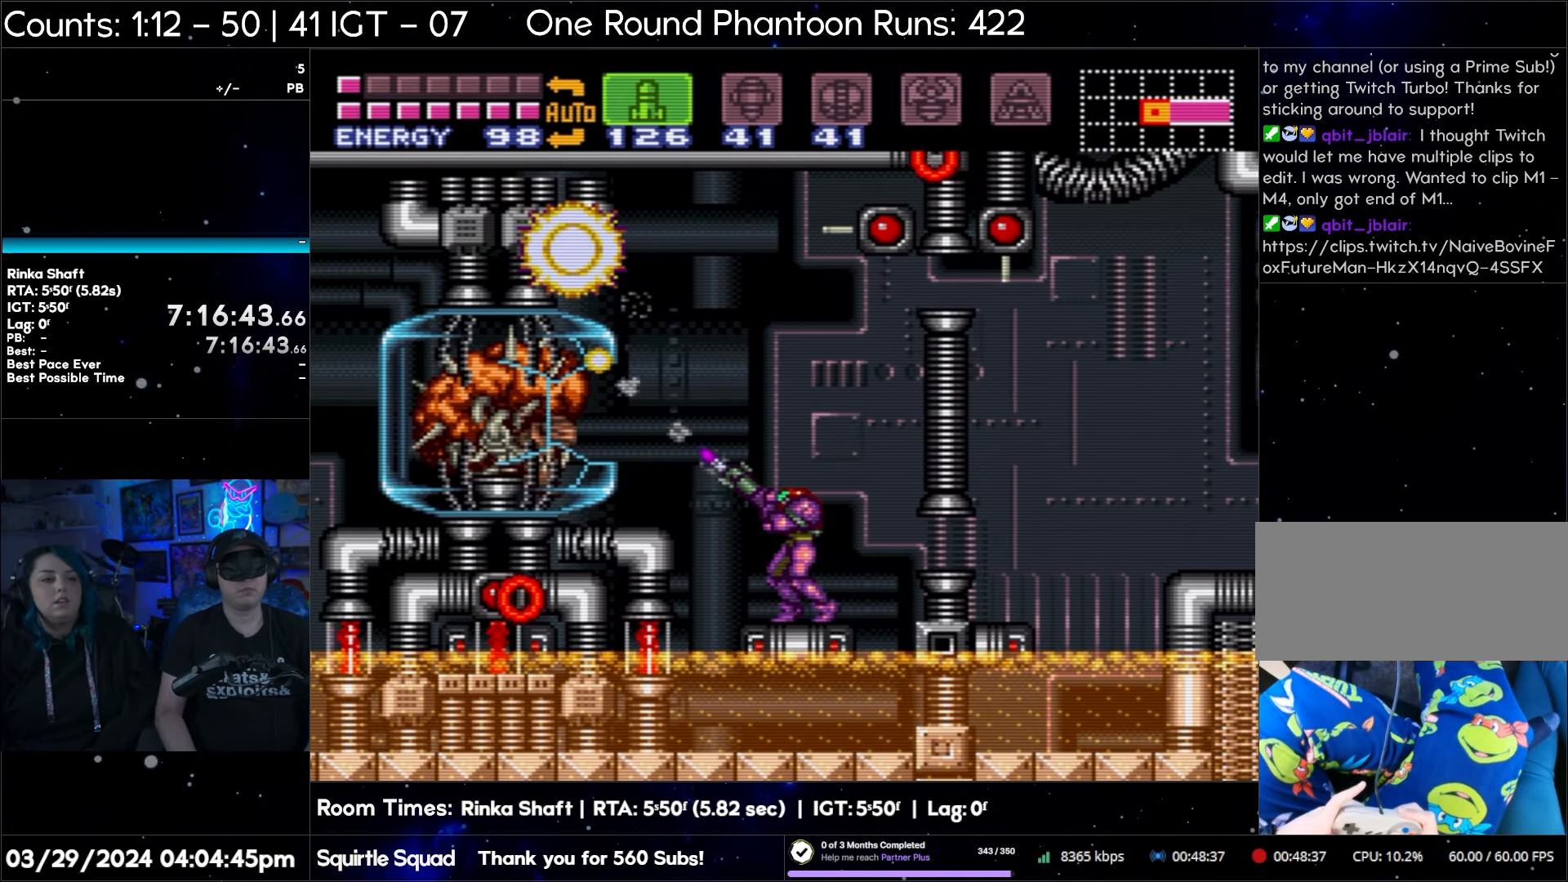
{"buttons": ["R1"], "events": [[83, "Y", "up"], [183, "Y", "down"], [283, "Y", "up"], [367, "Y", "down"], [483, "Y", "up"]]}
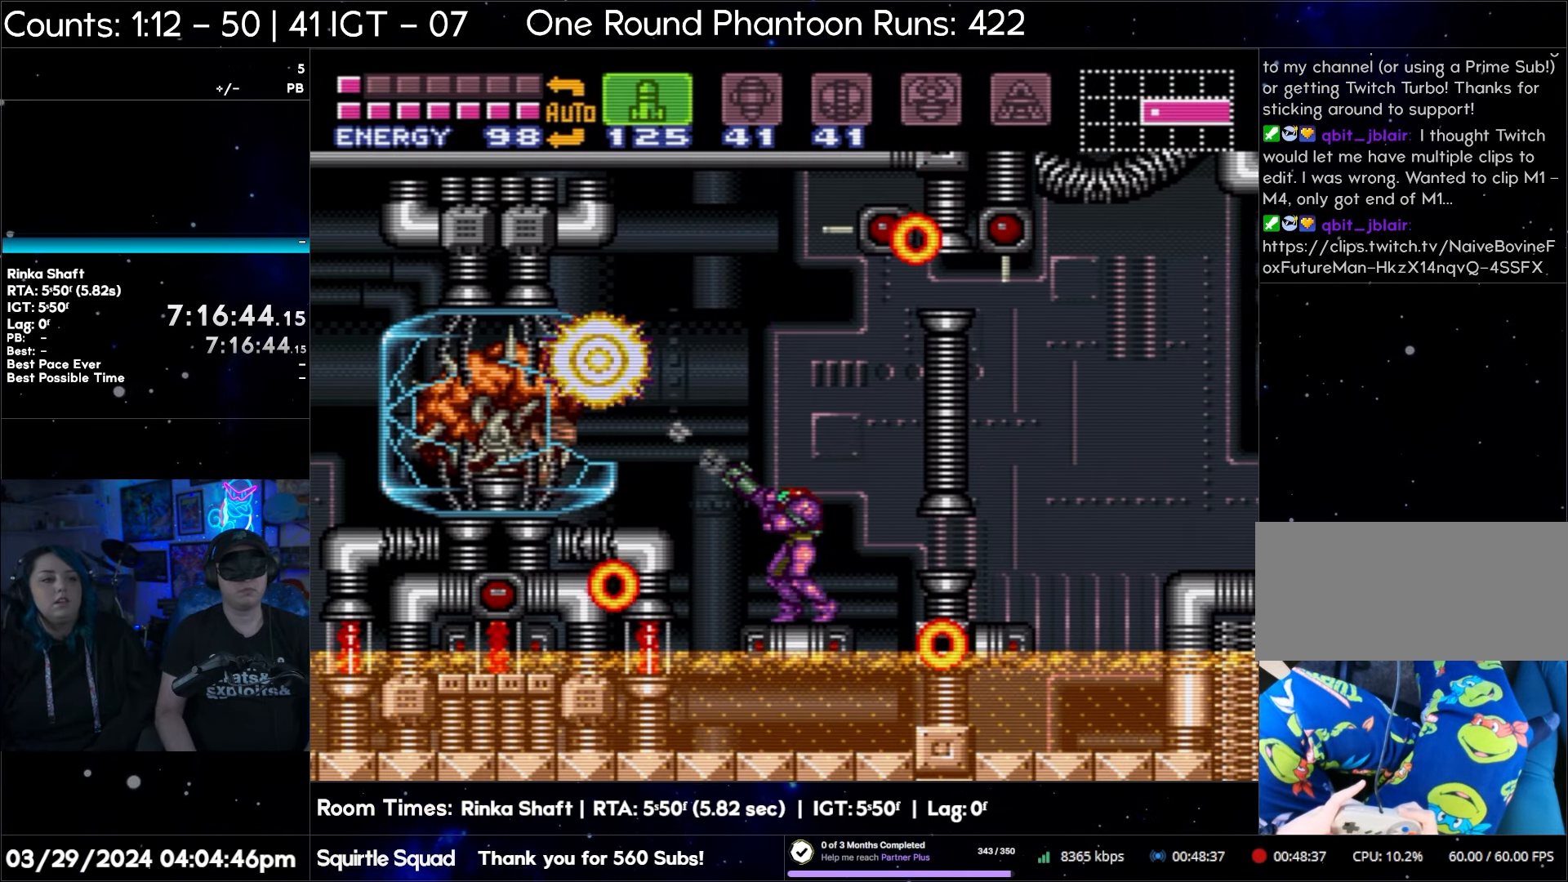
{"buttons": ["Y", "R1"], "events": [[50, "Y", "down"], [150, "Y", "up"], [250, "Y", "down"], [350, "Y", "up"], [433, "Y", "down"]]}
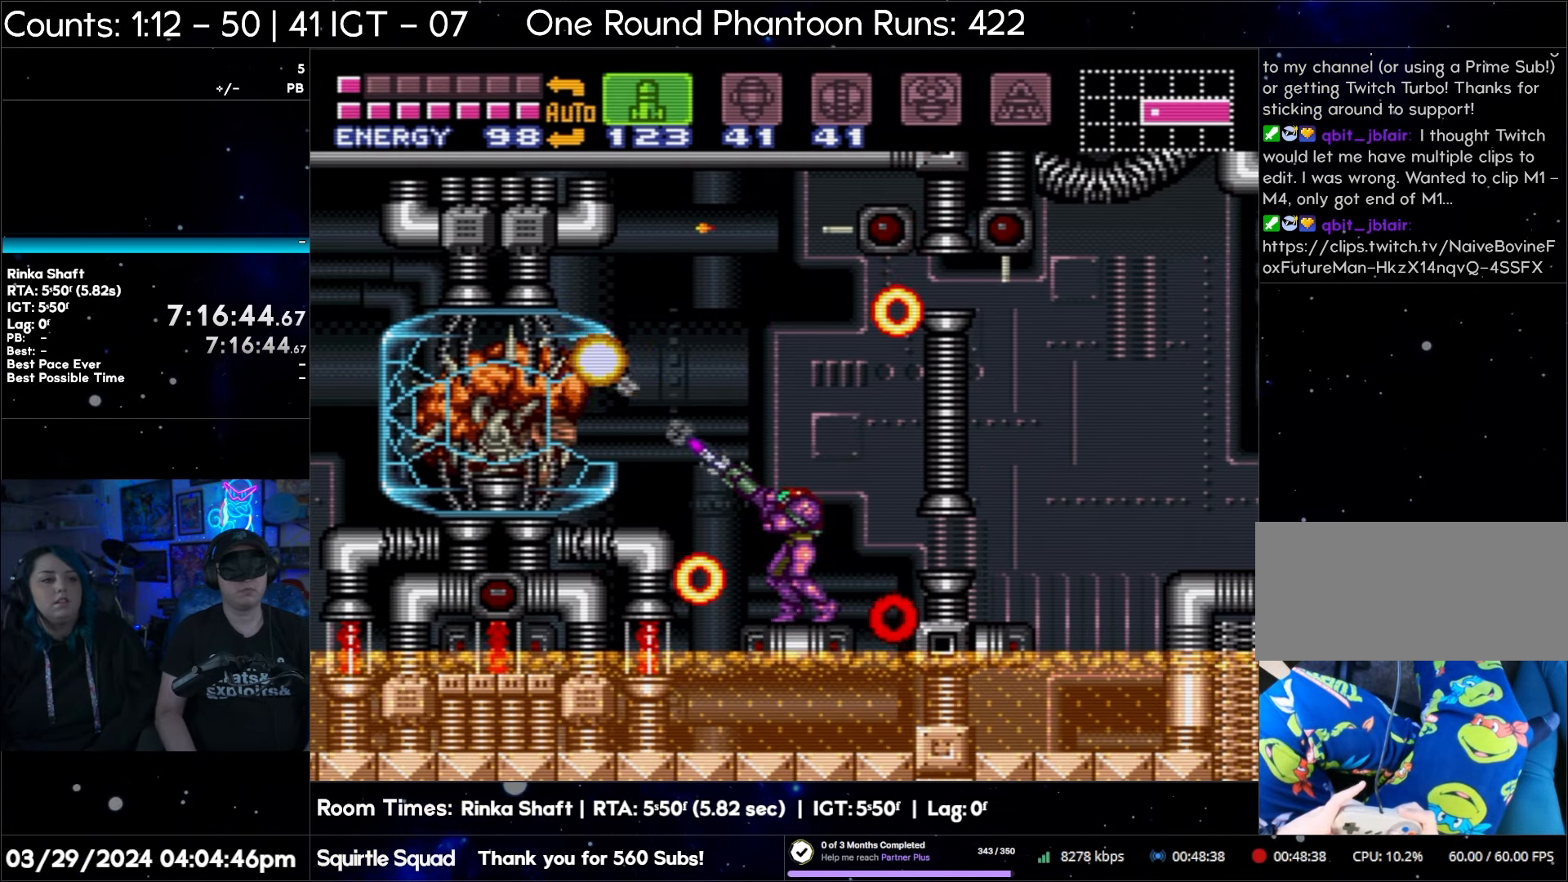
{"buttons": ["R1"], "events": [[83, "Y", "up"], [167, "Y", "down"], [267, "Y", "up"], [333, "Y", "down"], [467, "Y", "up"]]}
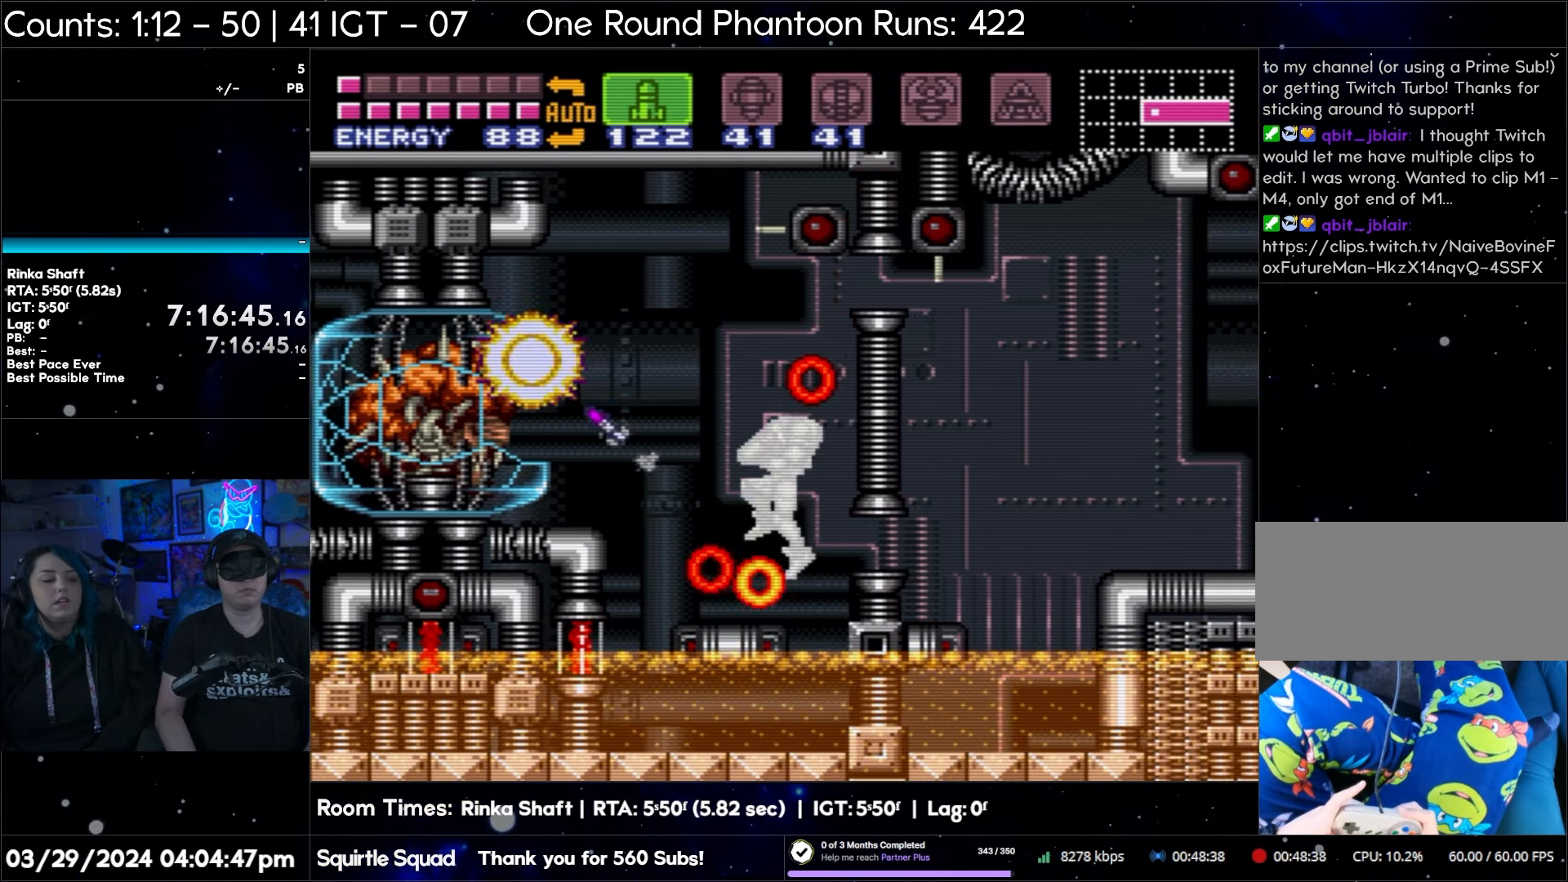
{"buttons": ["Y", "R1"], "events": [[50, "Y", "down"], [150, "Y", "up"], [233, "Y", "down"], [350, "Y", "up"], [433, "Y", "down"]]}
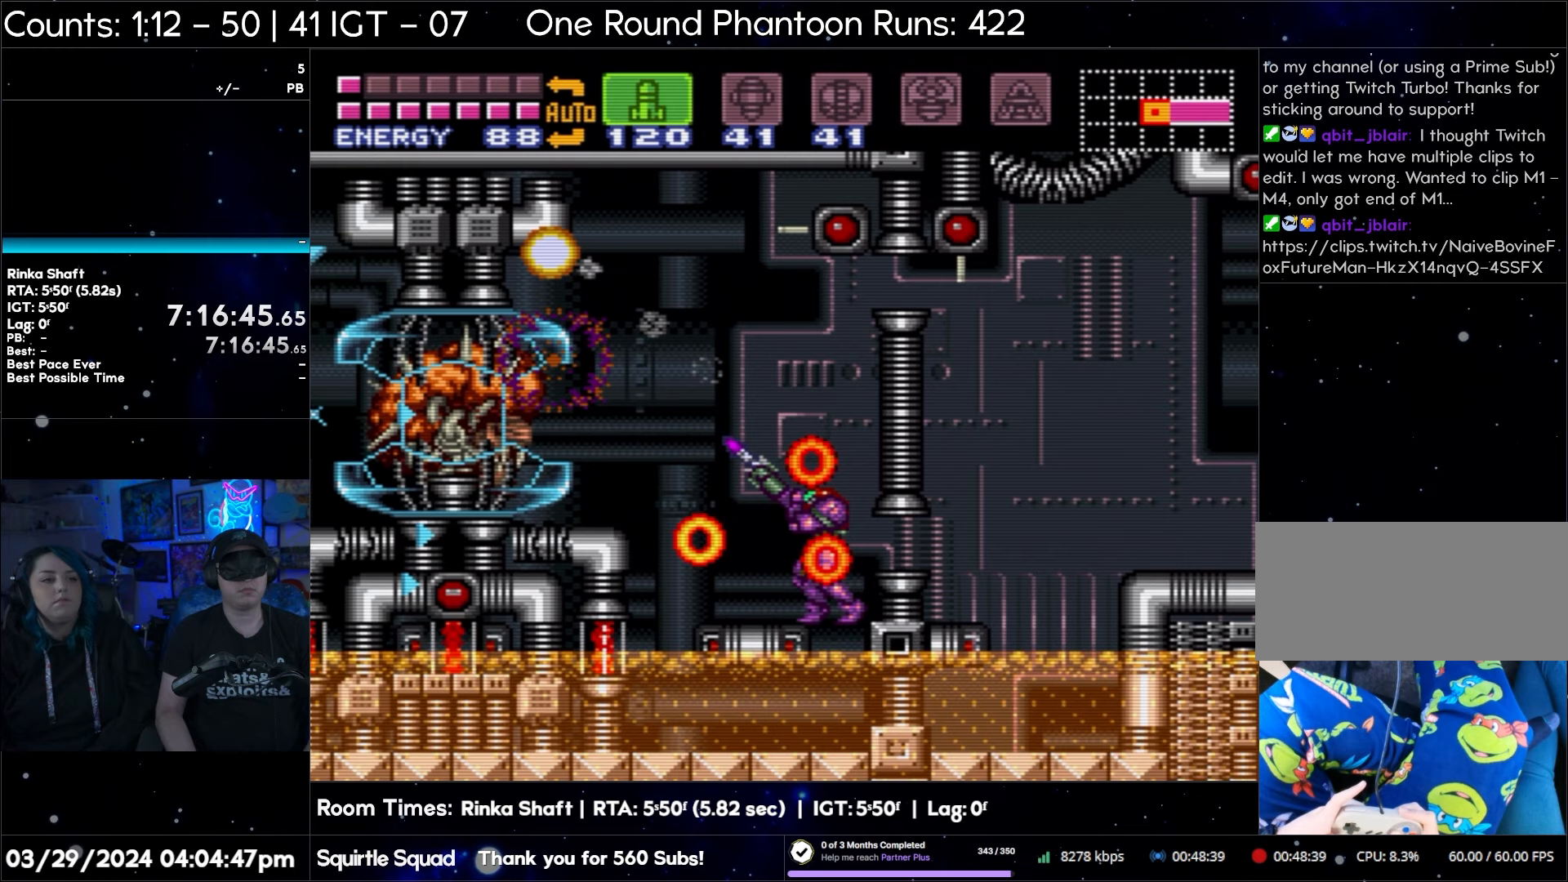
{"buttons": ["R1"], "events": [[83, "Y", "up"], [150, "Y", "down"], [250, "Y", "up"], [350, "Y", "down"], [417, "Y", "up"]]}
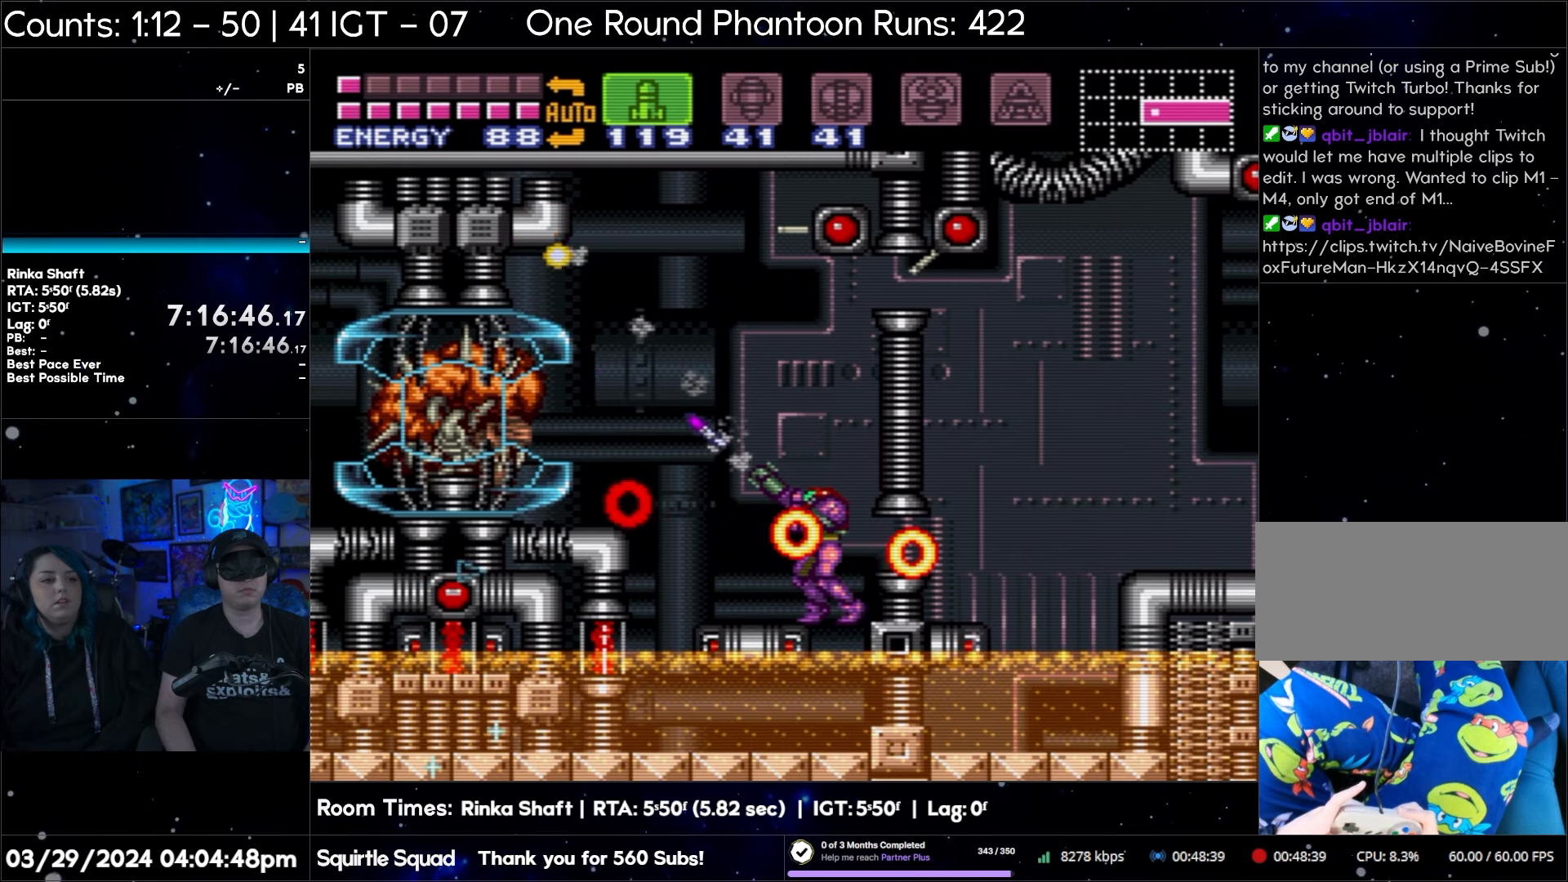
{"buttons": ["Y", "R1"], "events": [[17, "Y", "down"], [133, "Y", "up"], [217, "Y", "down"], [317, "Y", "up"], [417, "Y", "down"]]}
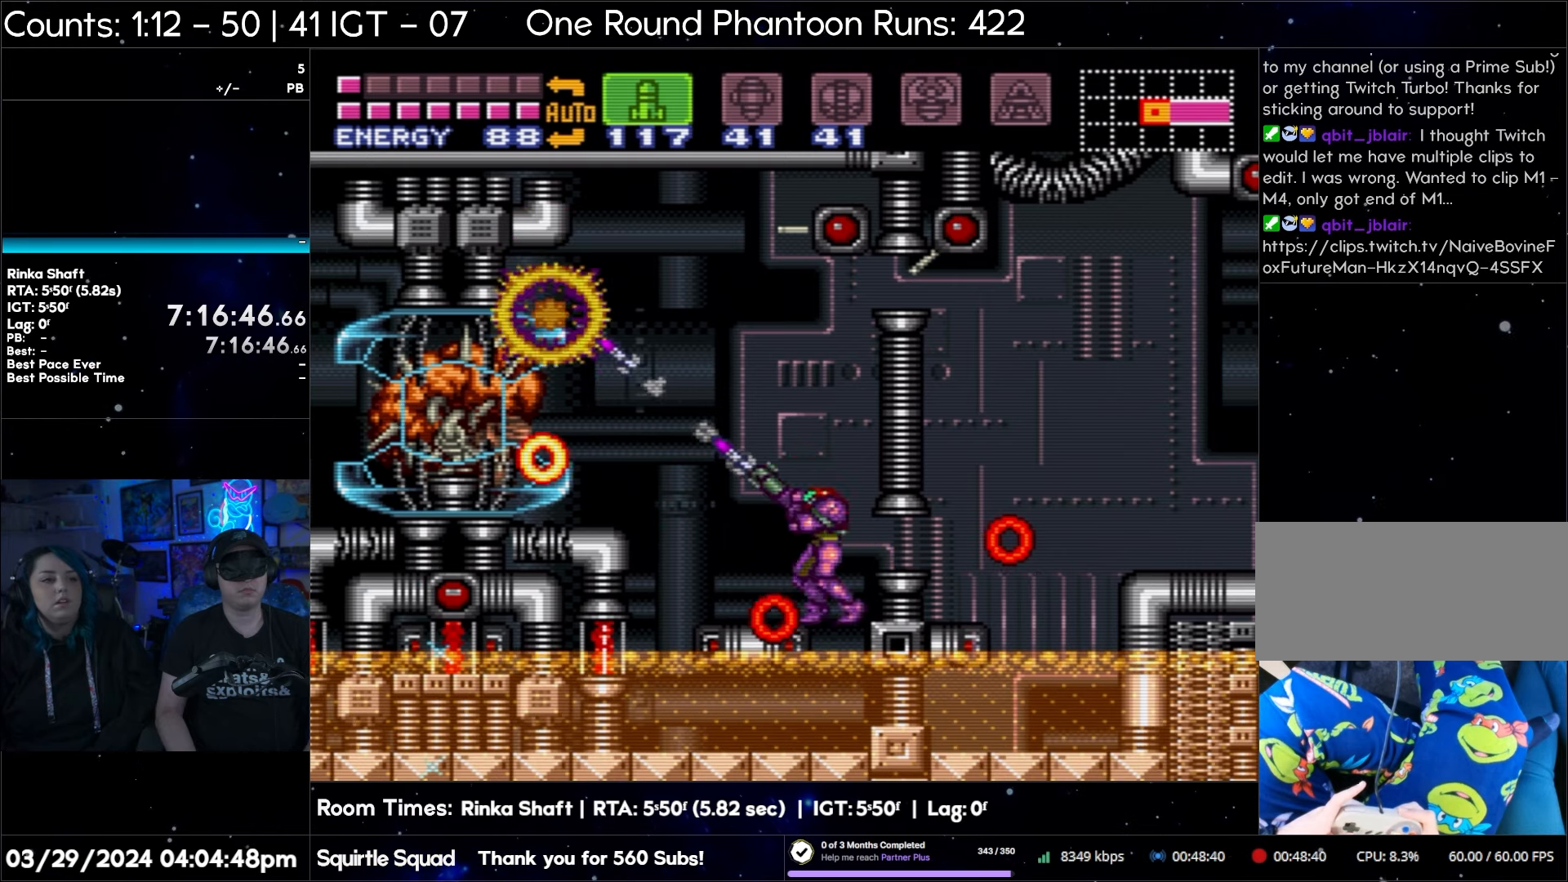
{"buttons": ["Y", "R1"], "events": [[33, "Y", "up"], [117, "Y", "down"], [217, "Y", "up"], [300, "Y", "down"], [383, "Y", "up"], [500, "Y", "down"]]}
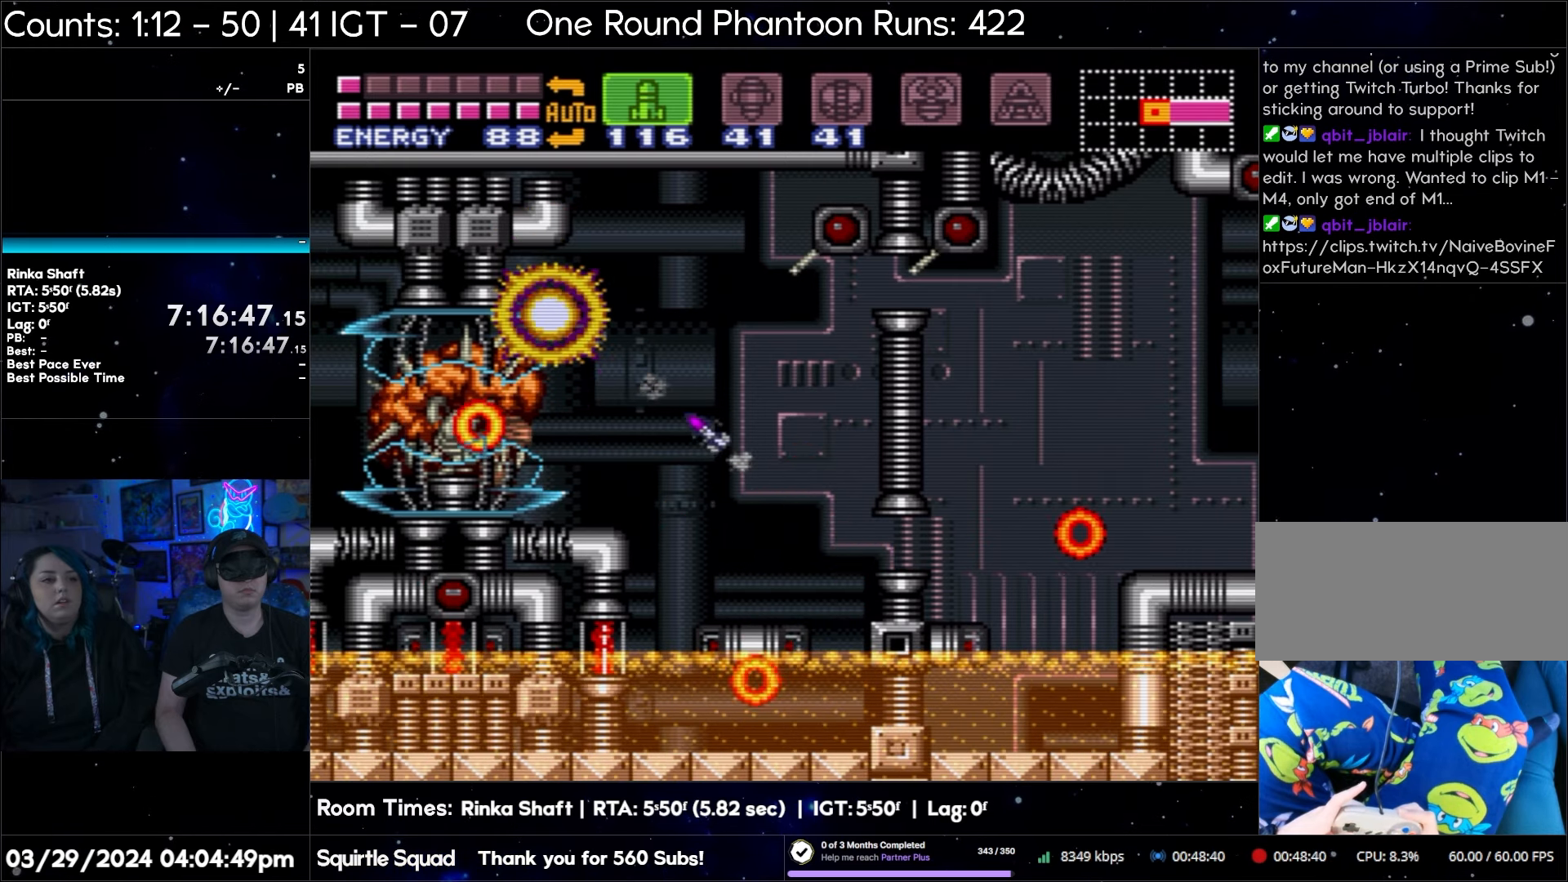
{"buttons": ["R1"], "events": [[100, "Y", "up"], [200, "Y", "down"], [283, "Y", "up"], [400, "Y", "down"], [500, "Y", "up"]]}
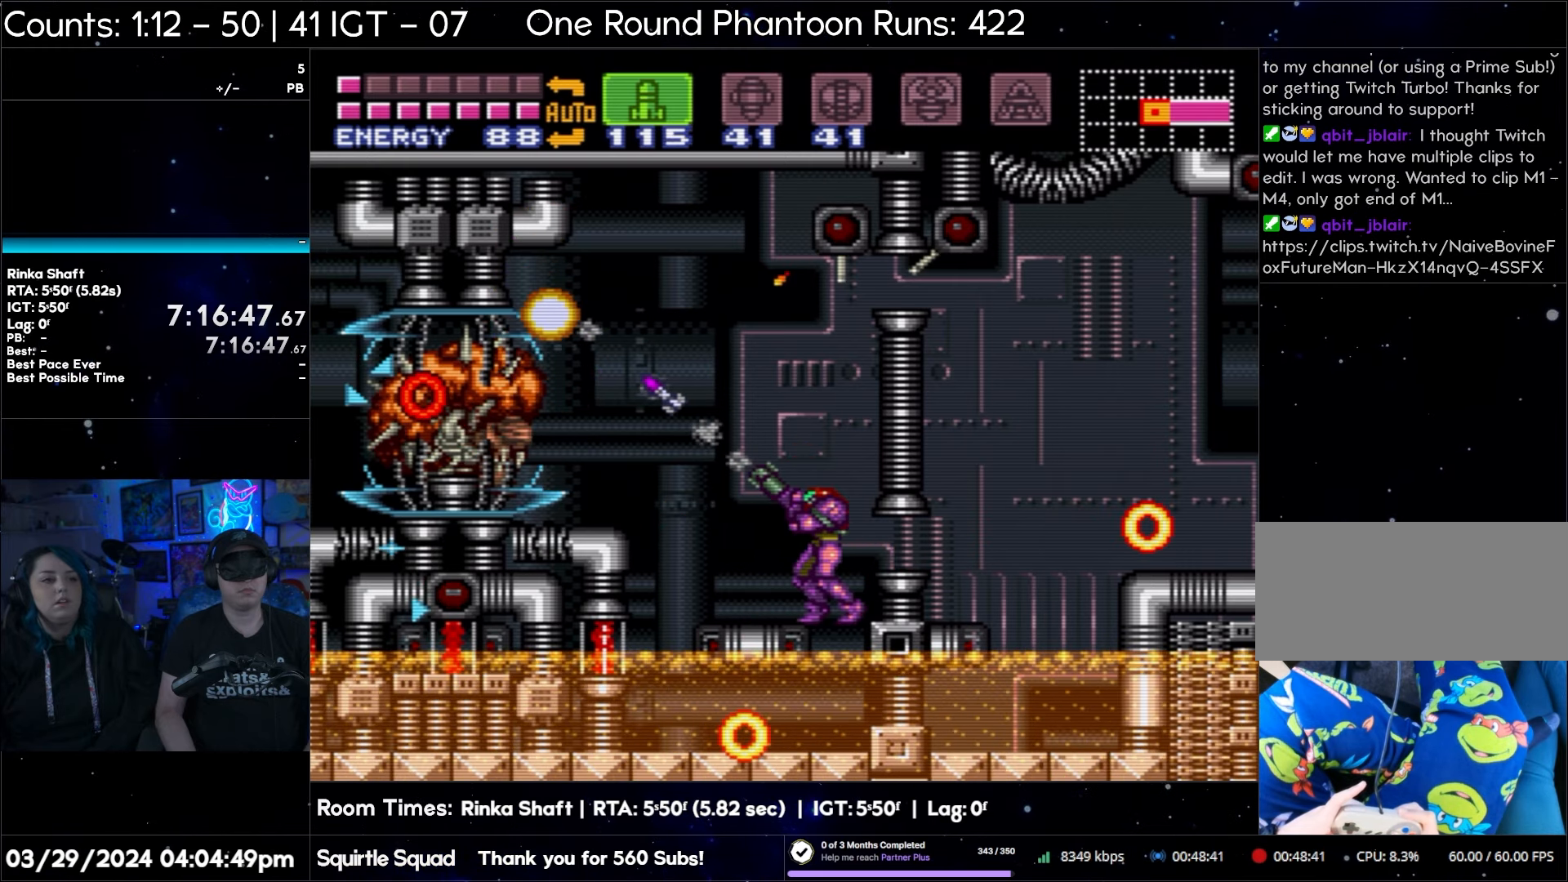
{"buttons": ["R1"], "events": [[83, "Y", "down"], [183, "Y", "up"], [300, "Y", "down"], [400, "Y", "up"]]}
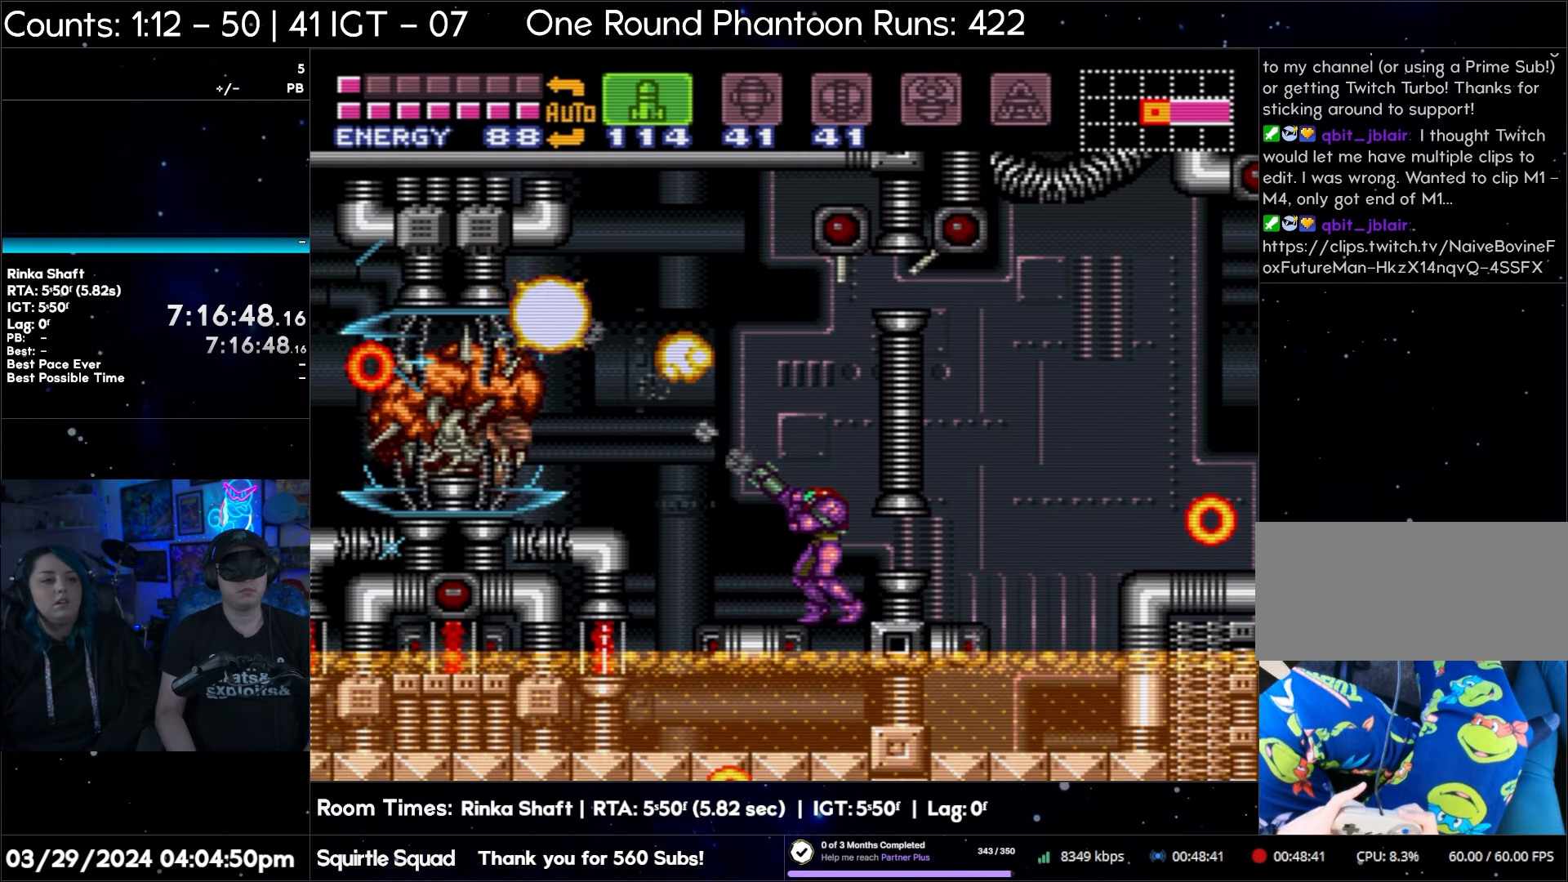
{"buttons": ["R1"], "events": [[17, "Y", "down"], [100, "Y", "up"], [200, "Y", "down"], [283, "Y", "up"], [400, "Y", "down"], [483, "Y", "up"]]}
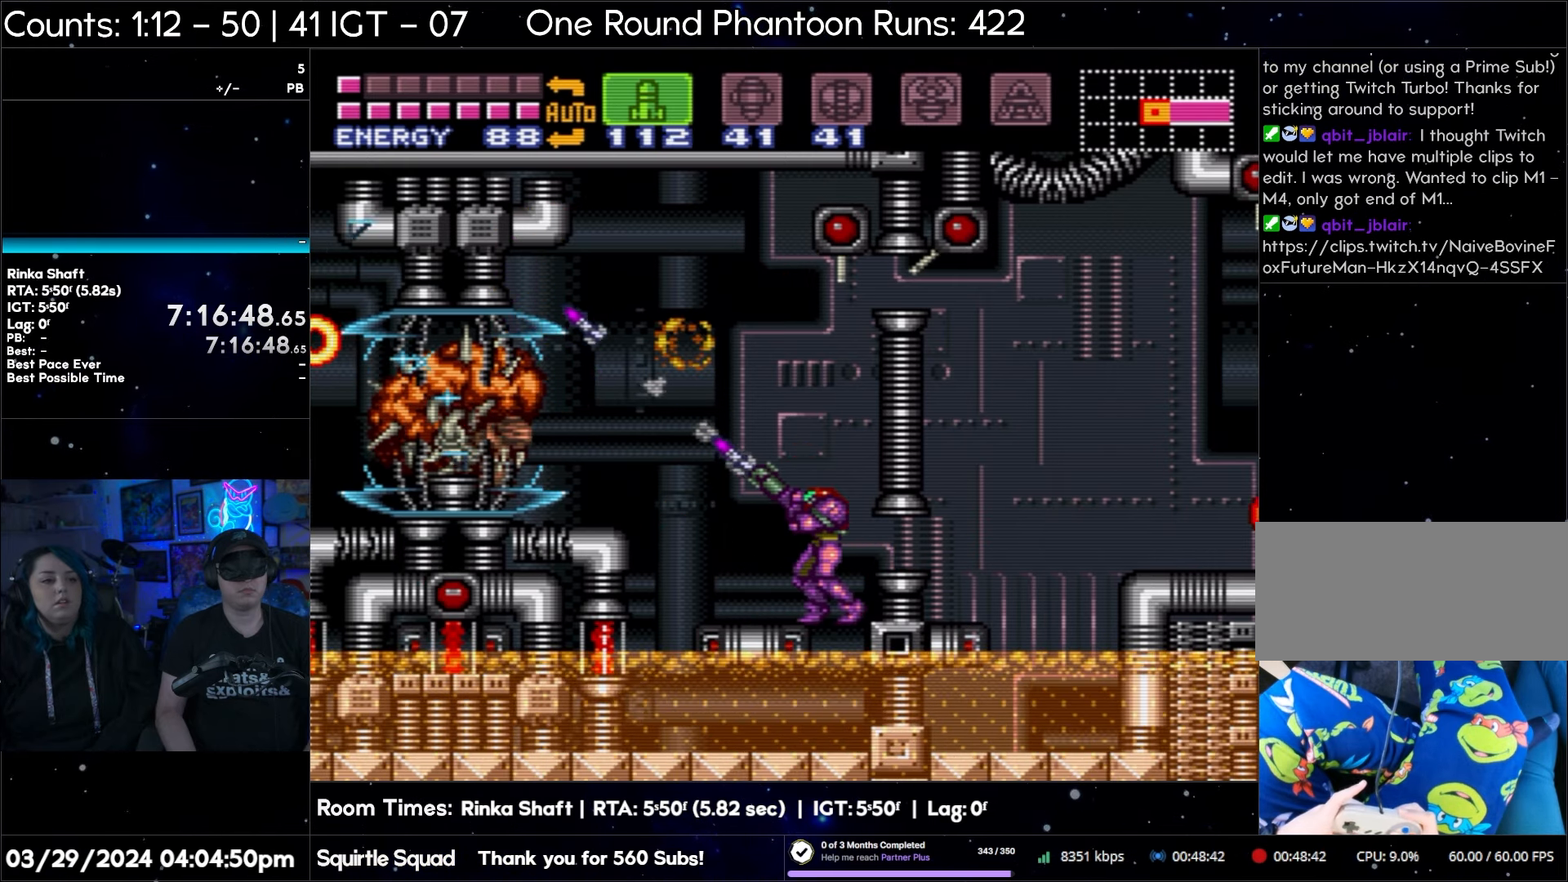
{"buttons": ["Y", "R1"], "events": [[83, "Y", "down"], [200, "Y", "up"], [283, "Y", "down"], [383, "Y", "up"], [483, "Y", "down"]]}
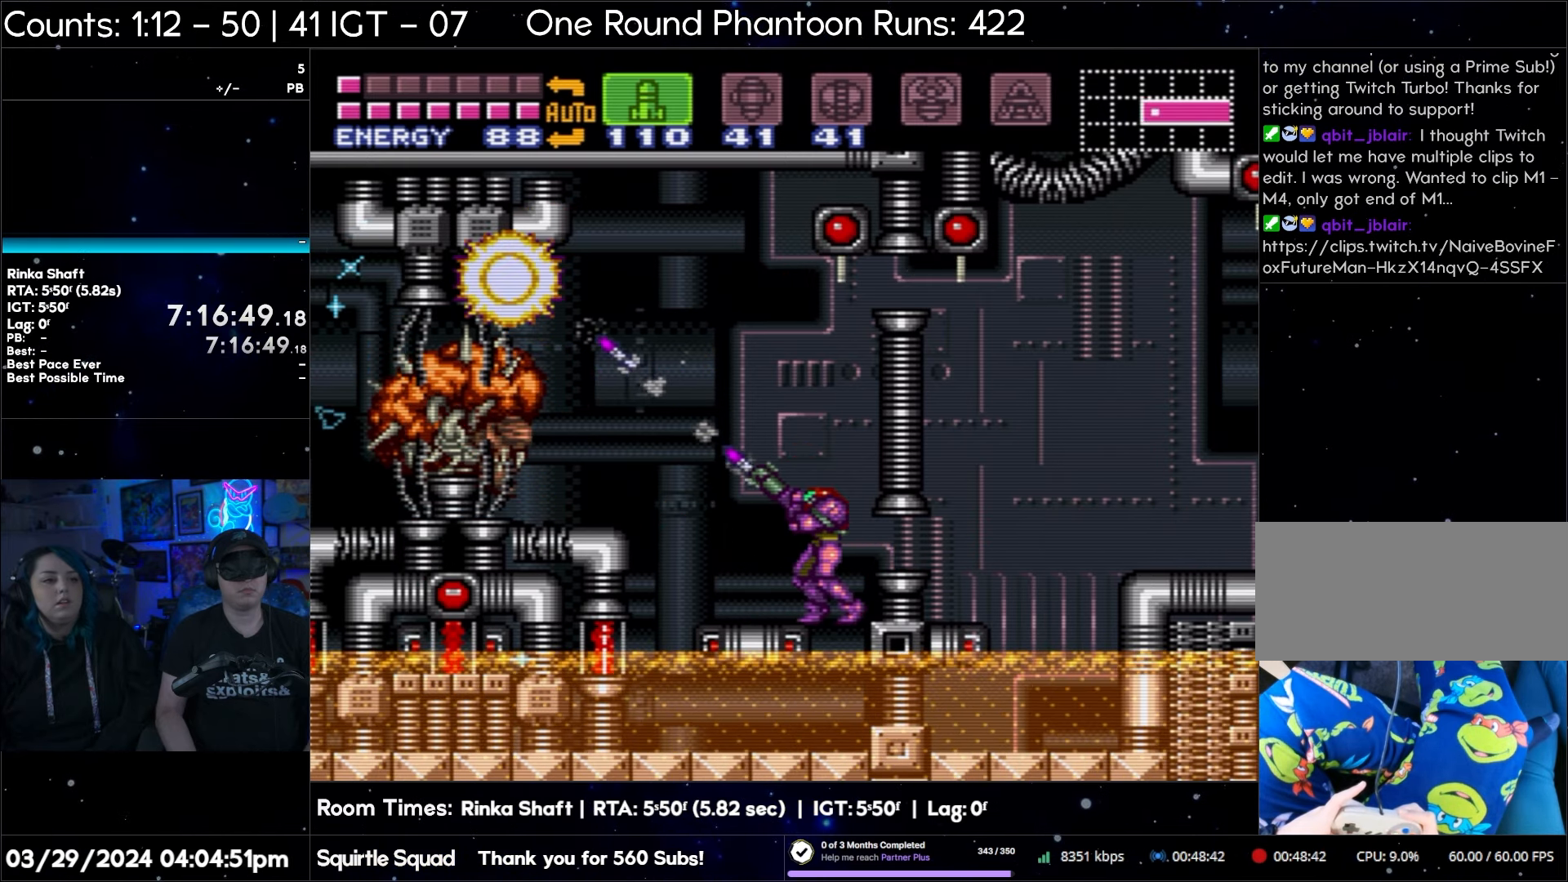
{"buttons": ["R1"], "events": [[100, "Y", "up"], [200, "Y", "down"], [283, "Y", "up"], [367, "Y", "down"], [467, "Y", "up"]]}